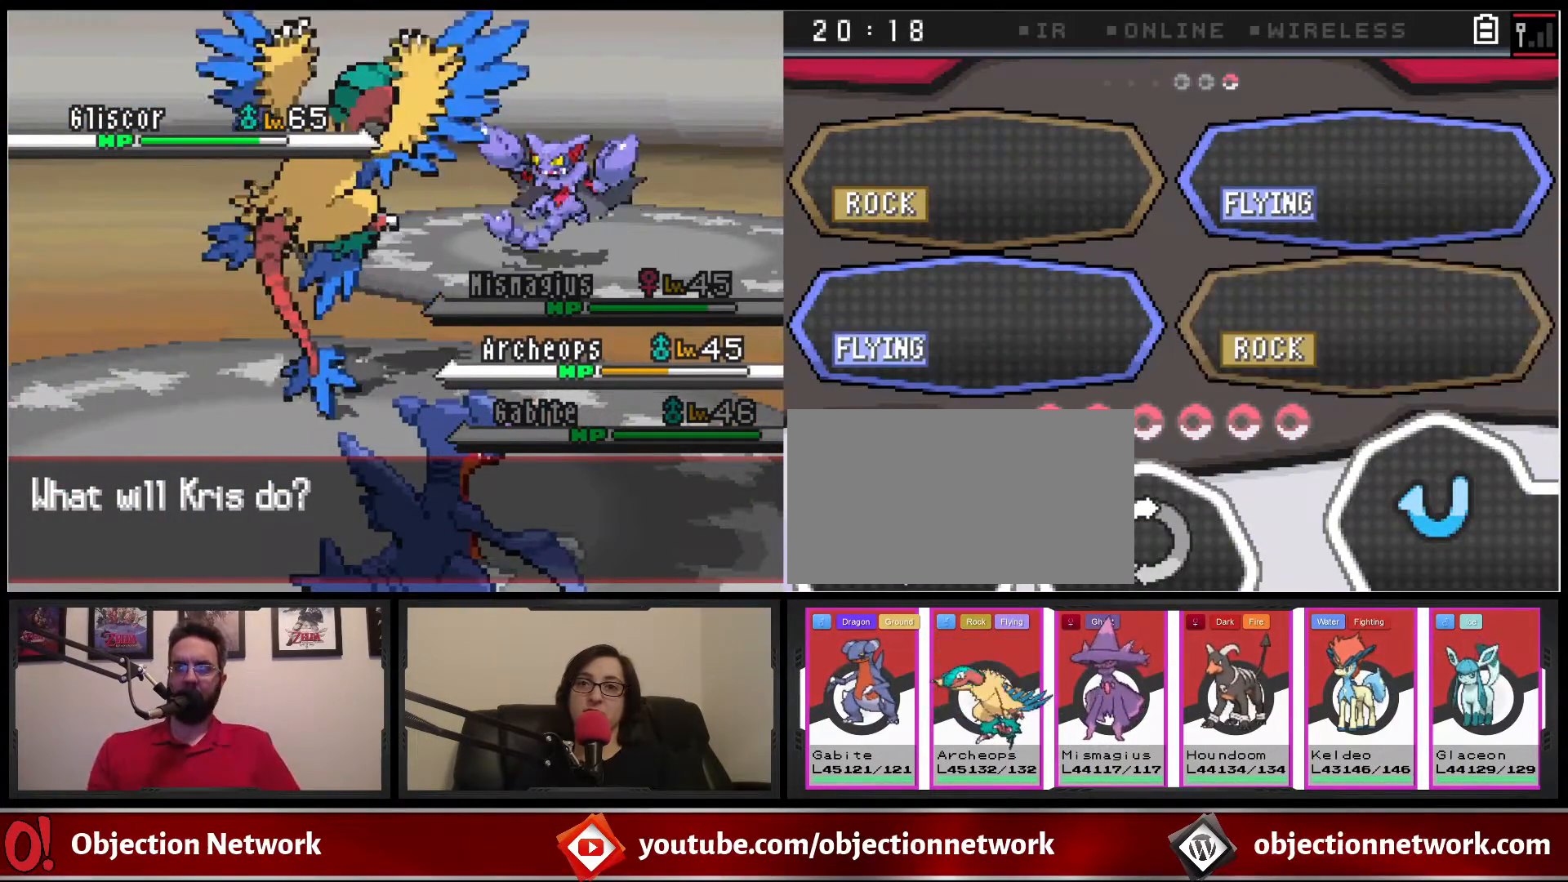
Gameplay with a controller (Nintendo layout); each line is a JSON object with the inputs held at the frame after it. "events" lists button and stick changes between this image and that frame as [ms after this image, input, new state], when the widget could be followed in between. Not read: L1 L3 R1 R3.
{"buttons": [], "events": [[50, "A", "up"], [350, "A", "down"], [483, "A", "up"]]}
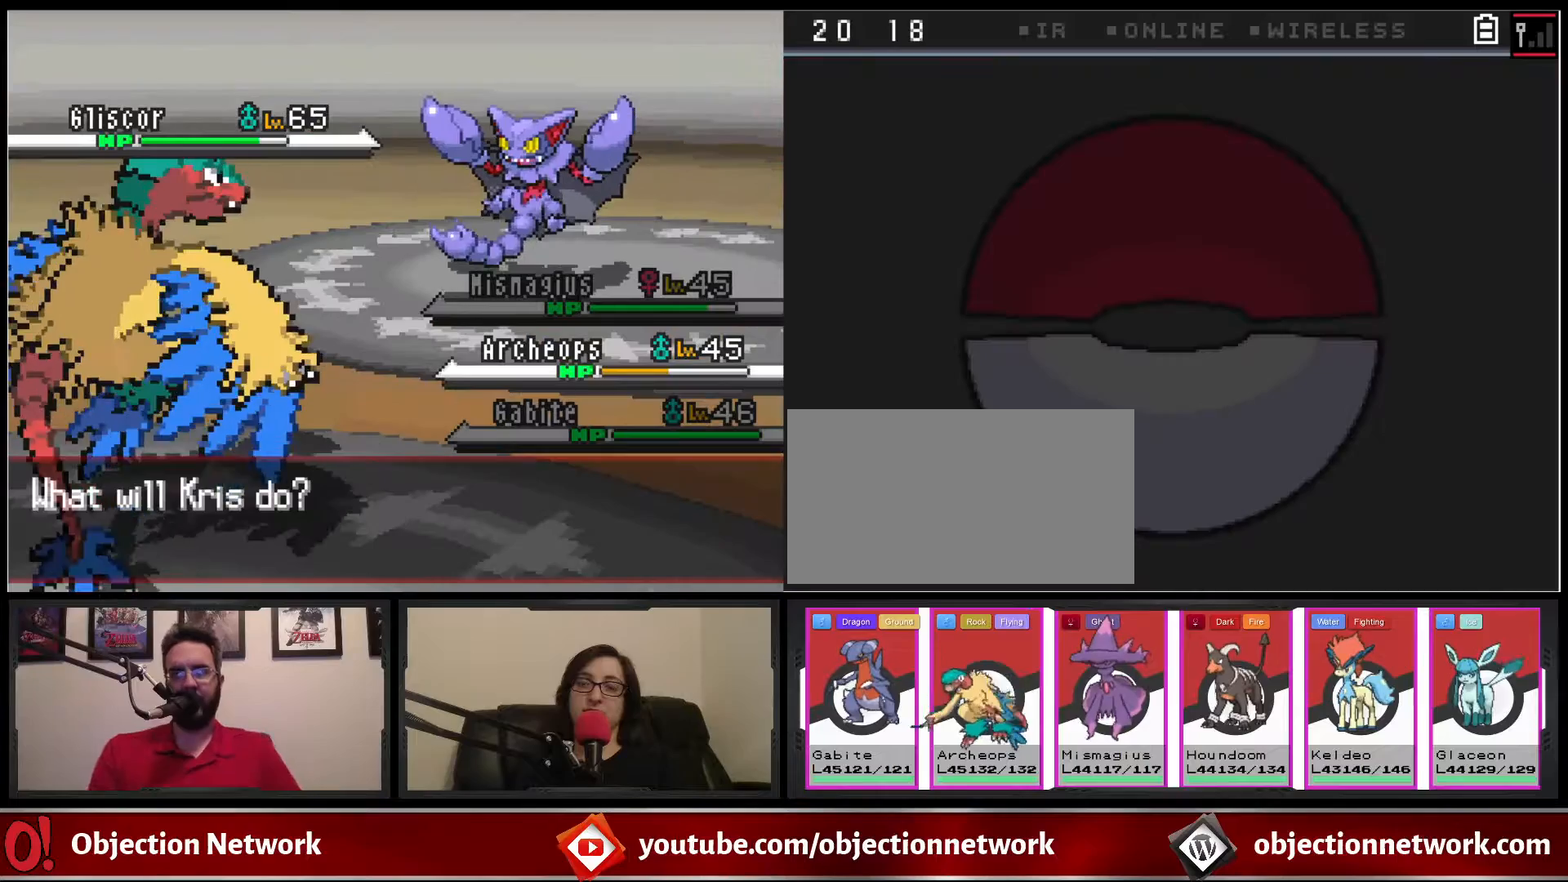
{"buttons": [], "events": [[133, "A", "down"], [267, "A", "up"], [383, "A", "down"], [483, "A", "up"]]}
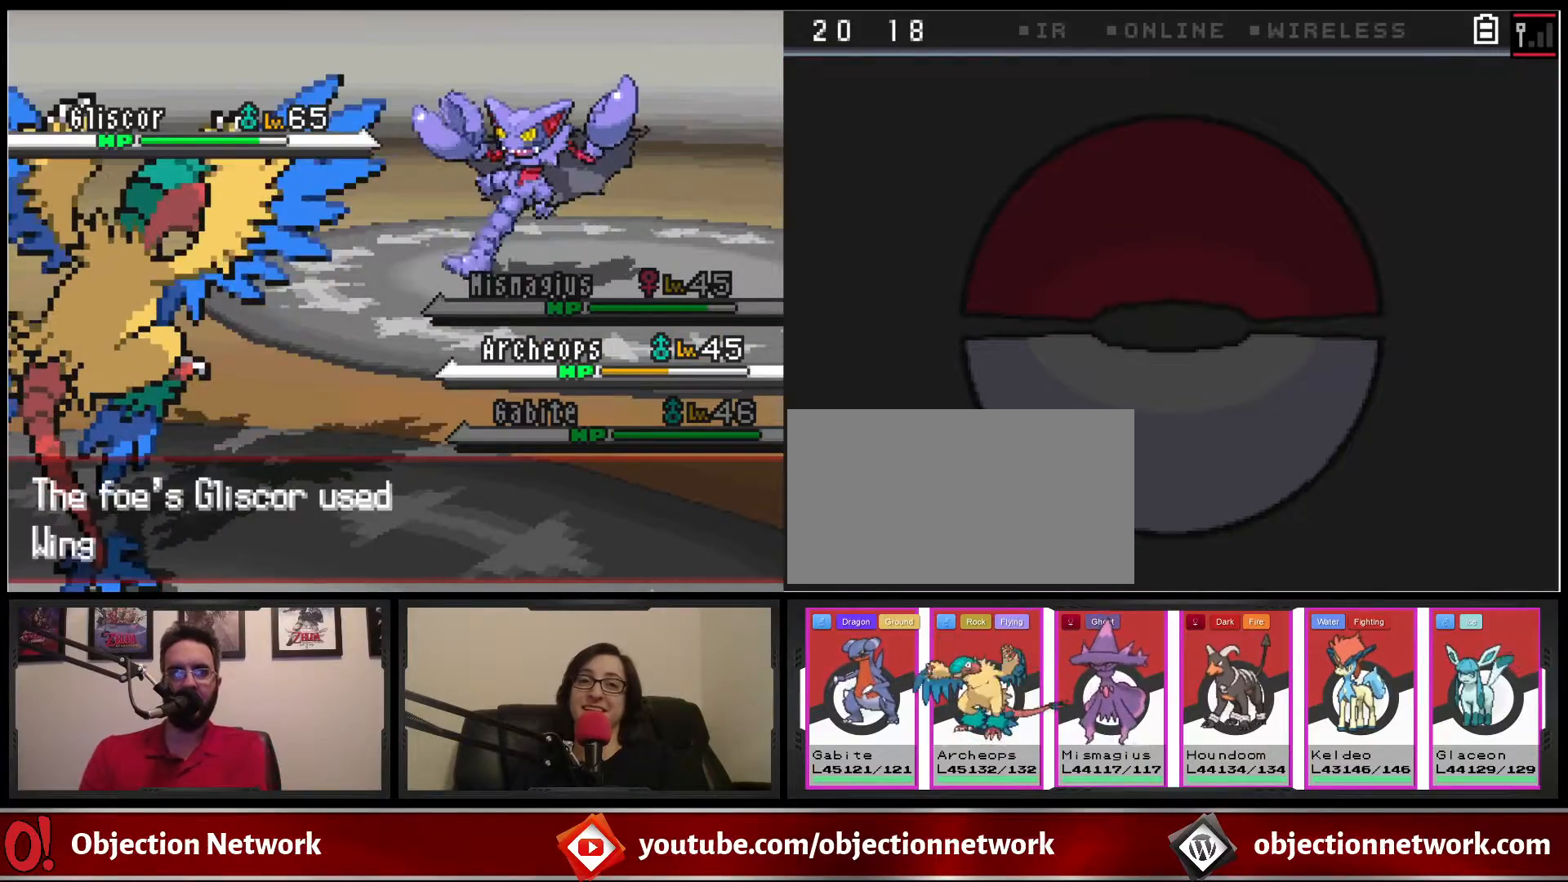
{"buttons": ["A"], "events": [[117, "A", "down"], [200, "A", "up"], [283, "A", "down"], [383, "A", "up"], [467, "A", "down"]]}
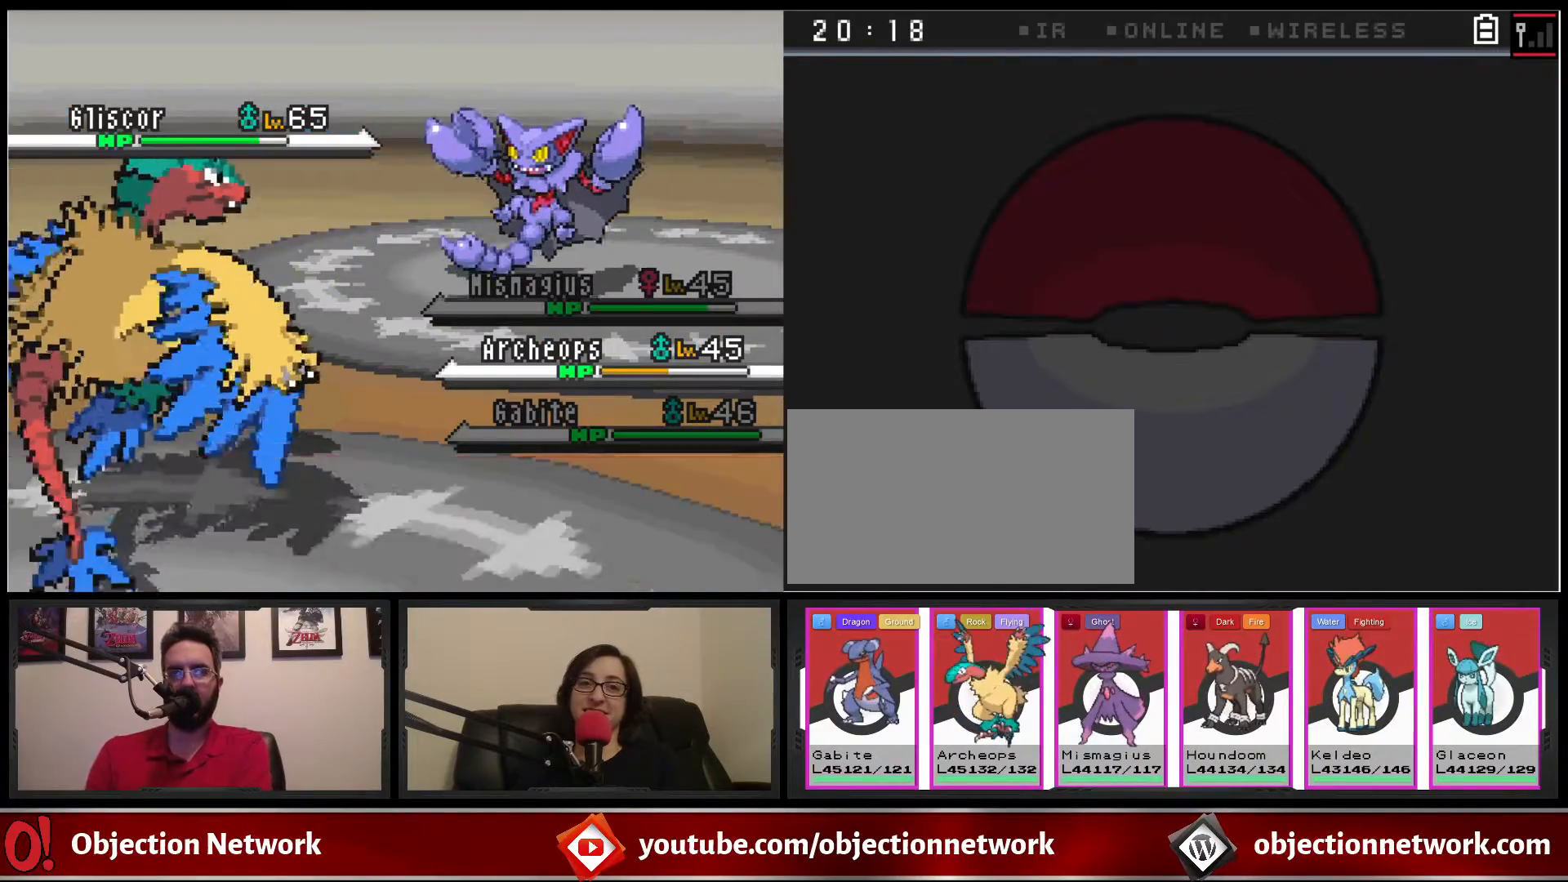
{"buttons": [], "events": [[67, "A", "up"], [150, "A", "down"], [250, "A", "up"], [350, "A", "down"], [450, "A", "up"]]}
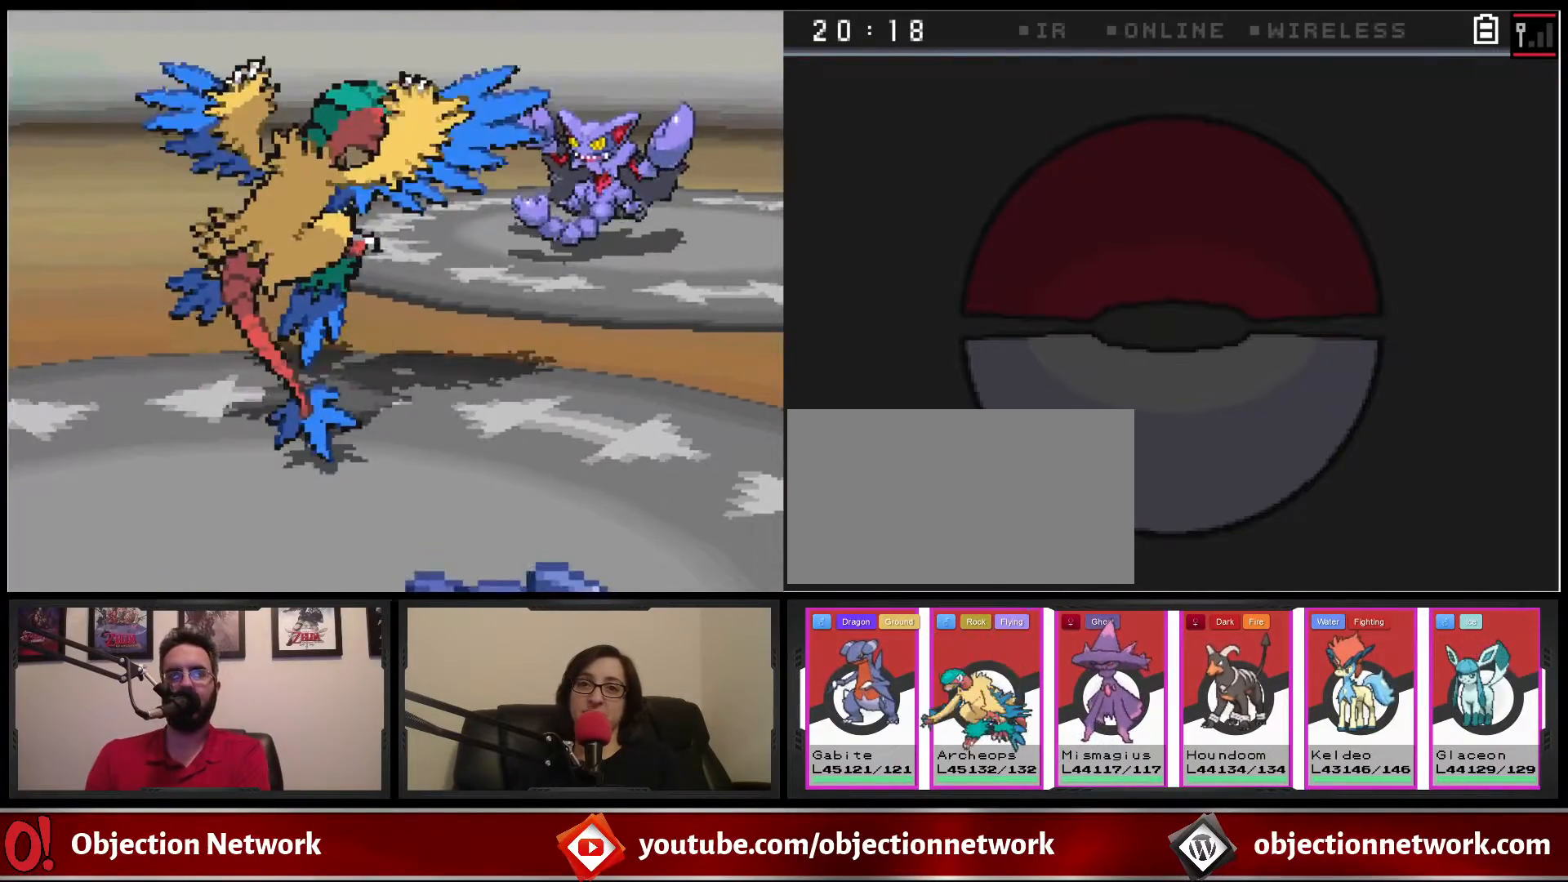
{"buttons": ["A"], "events": [[50, "A", "down"], [150, "A", "up"], [283, "A", "down"], [400, "A", "up"], [483, "A", "down"]]}
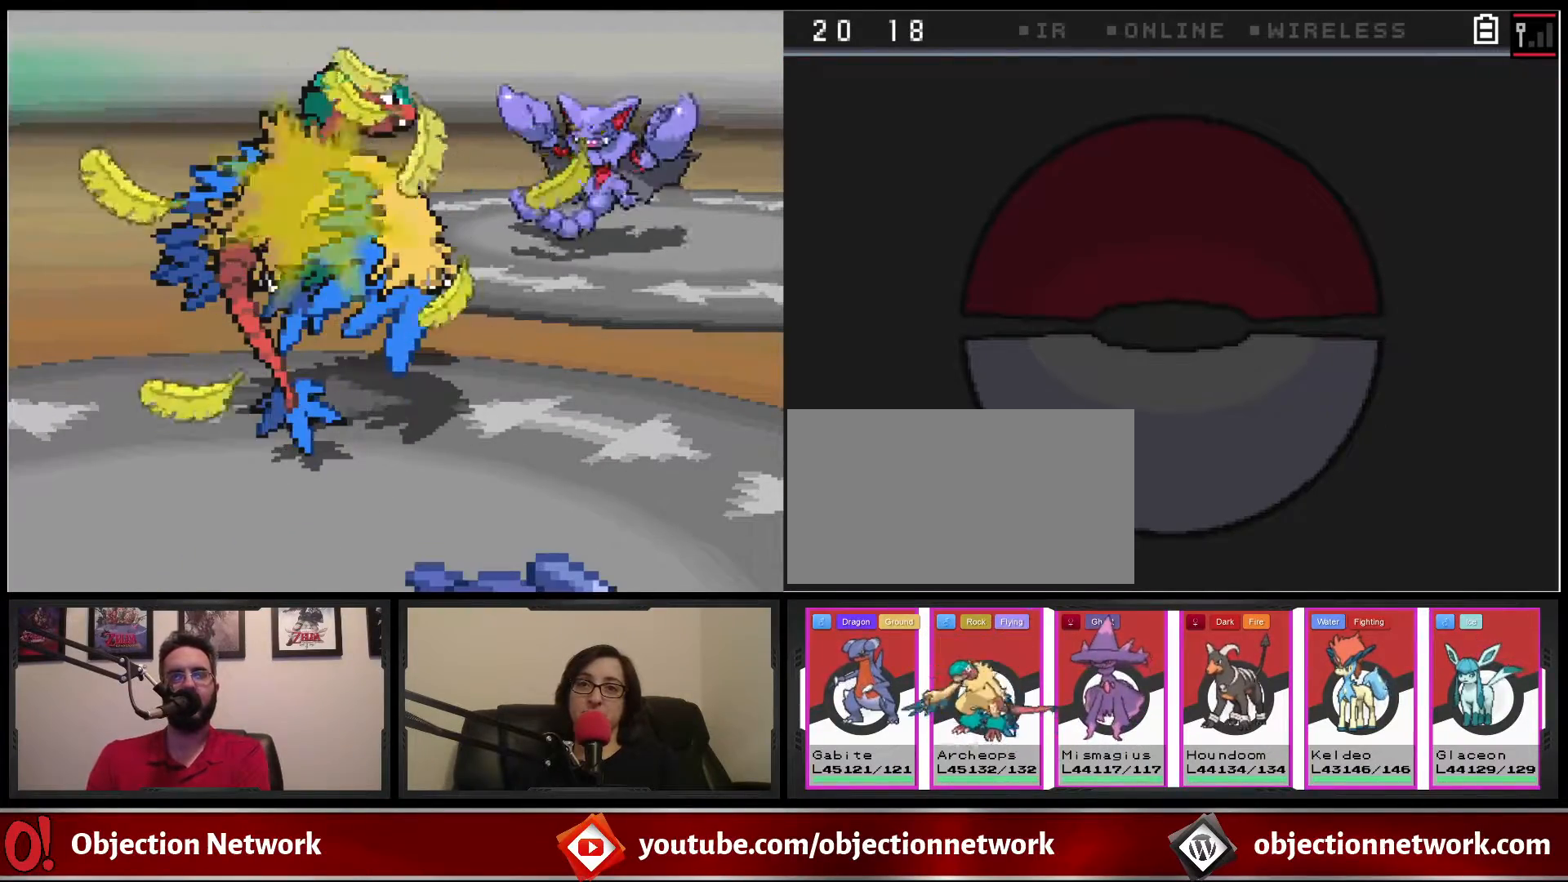
{"buttons": [], "events": [[133, "A", "up"], [233, "A", "down"], [333, "A", "up"]]}
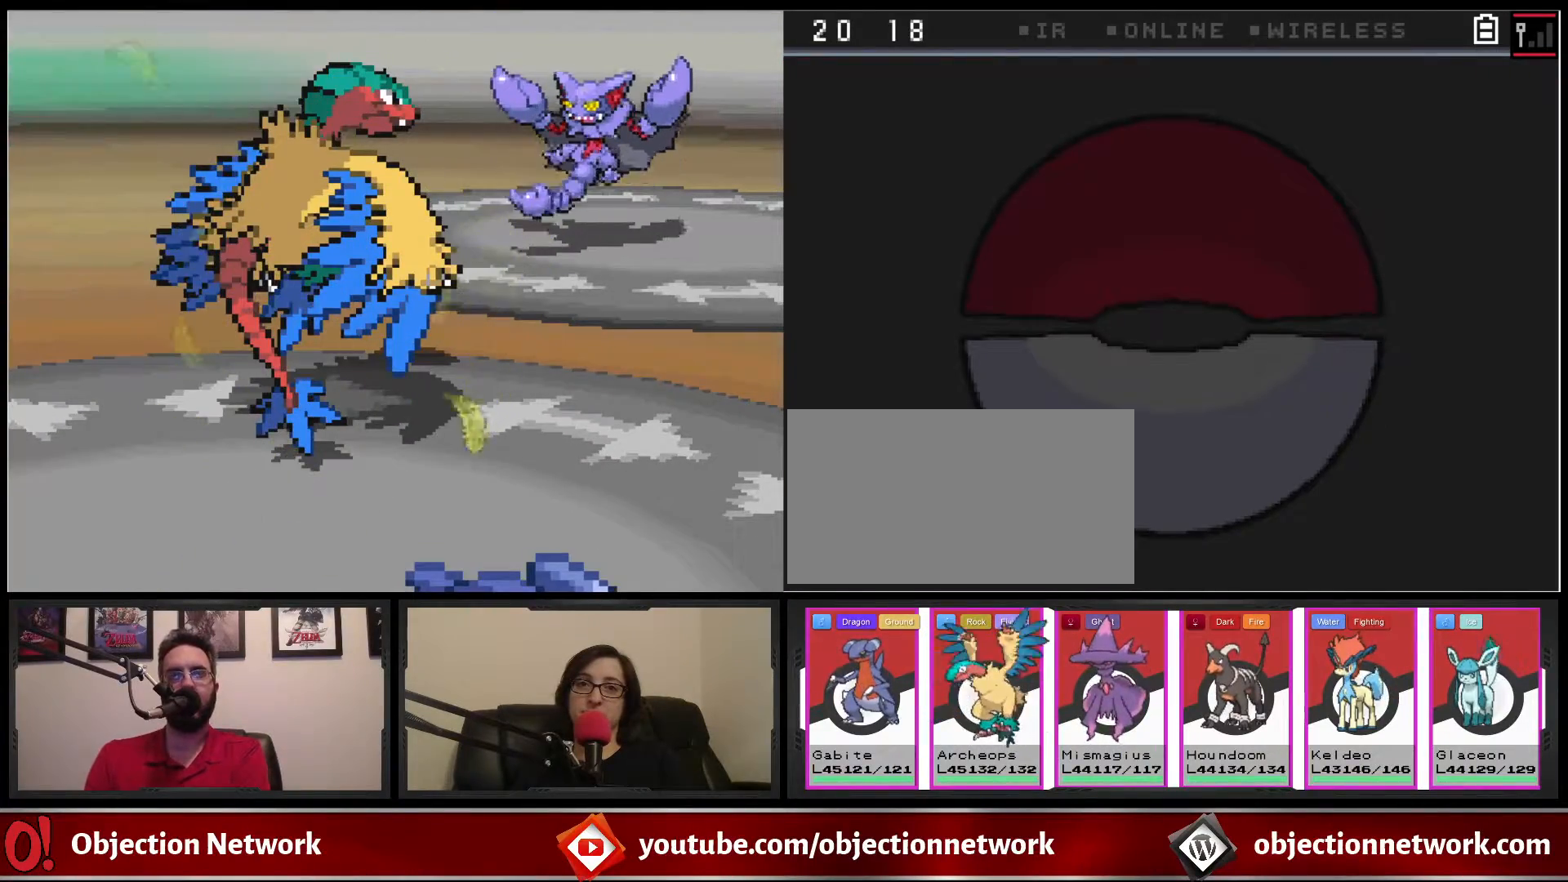
{"buttons": [], "events": [[33, "A", "down"], [183, "A", "up"]]}
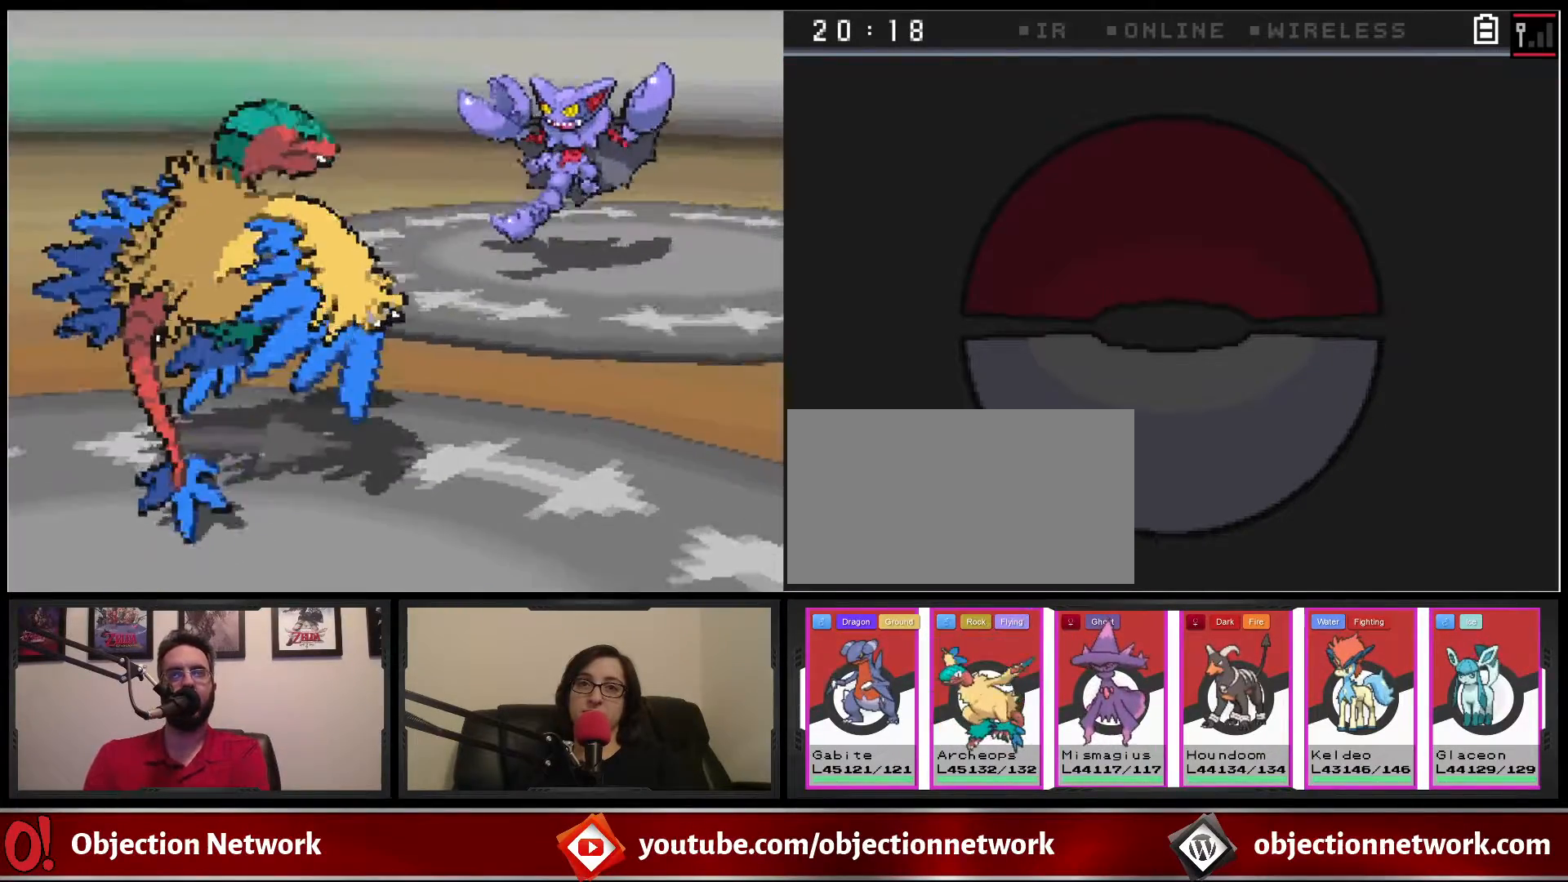
{"buttons": [], "events": []}
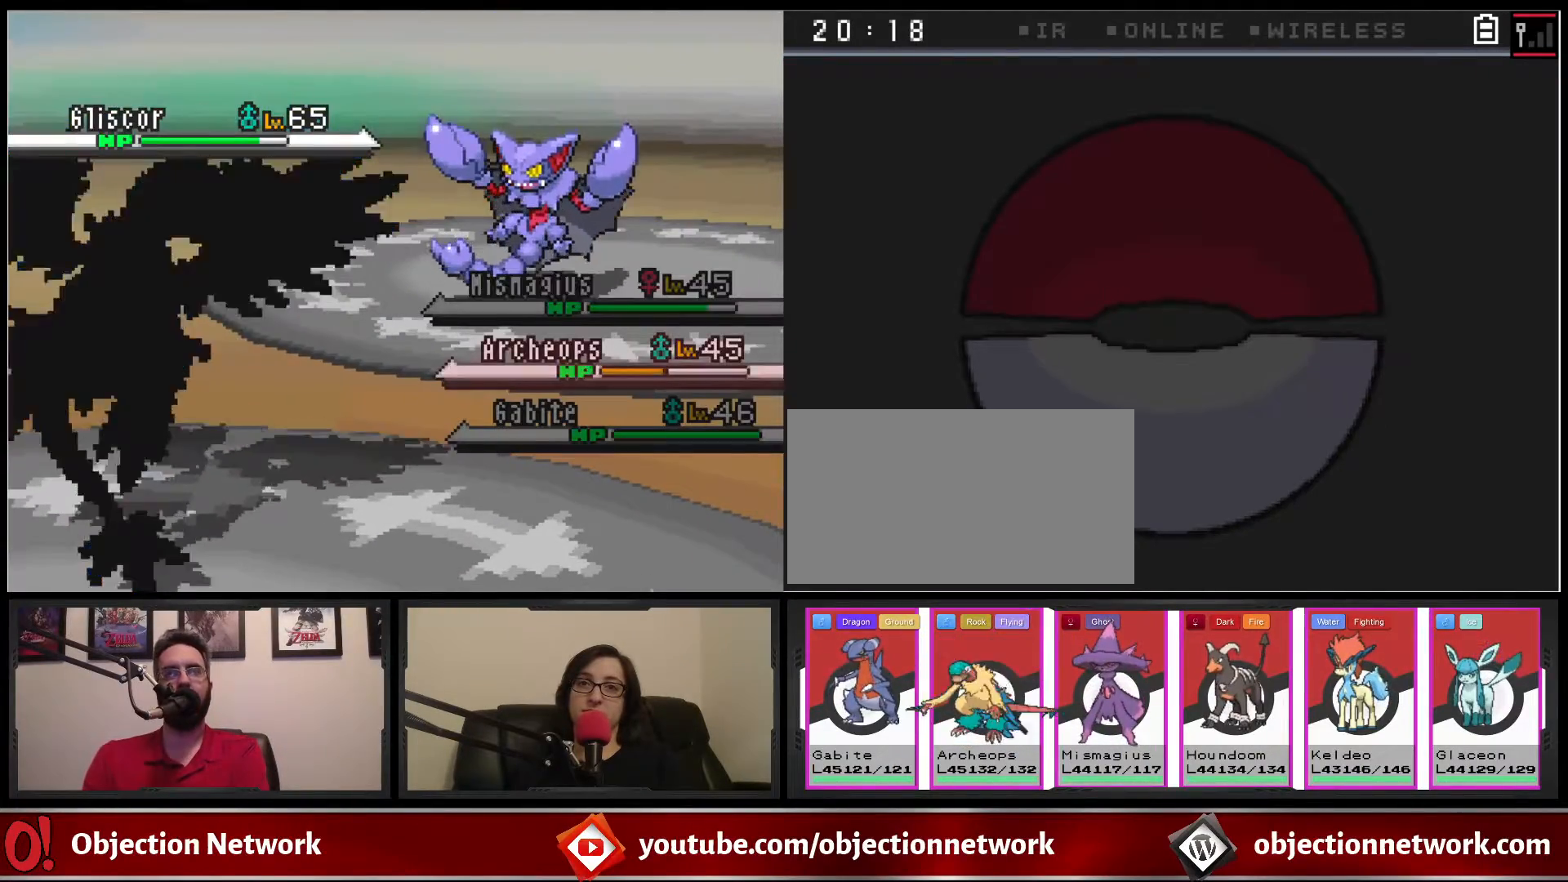
{"buttons": [], "events": []}
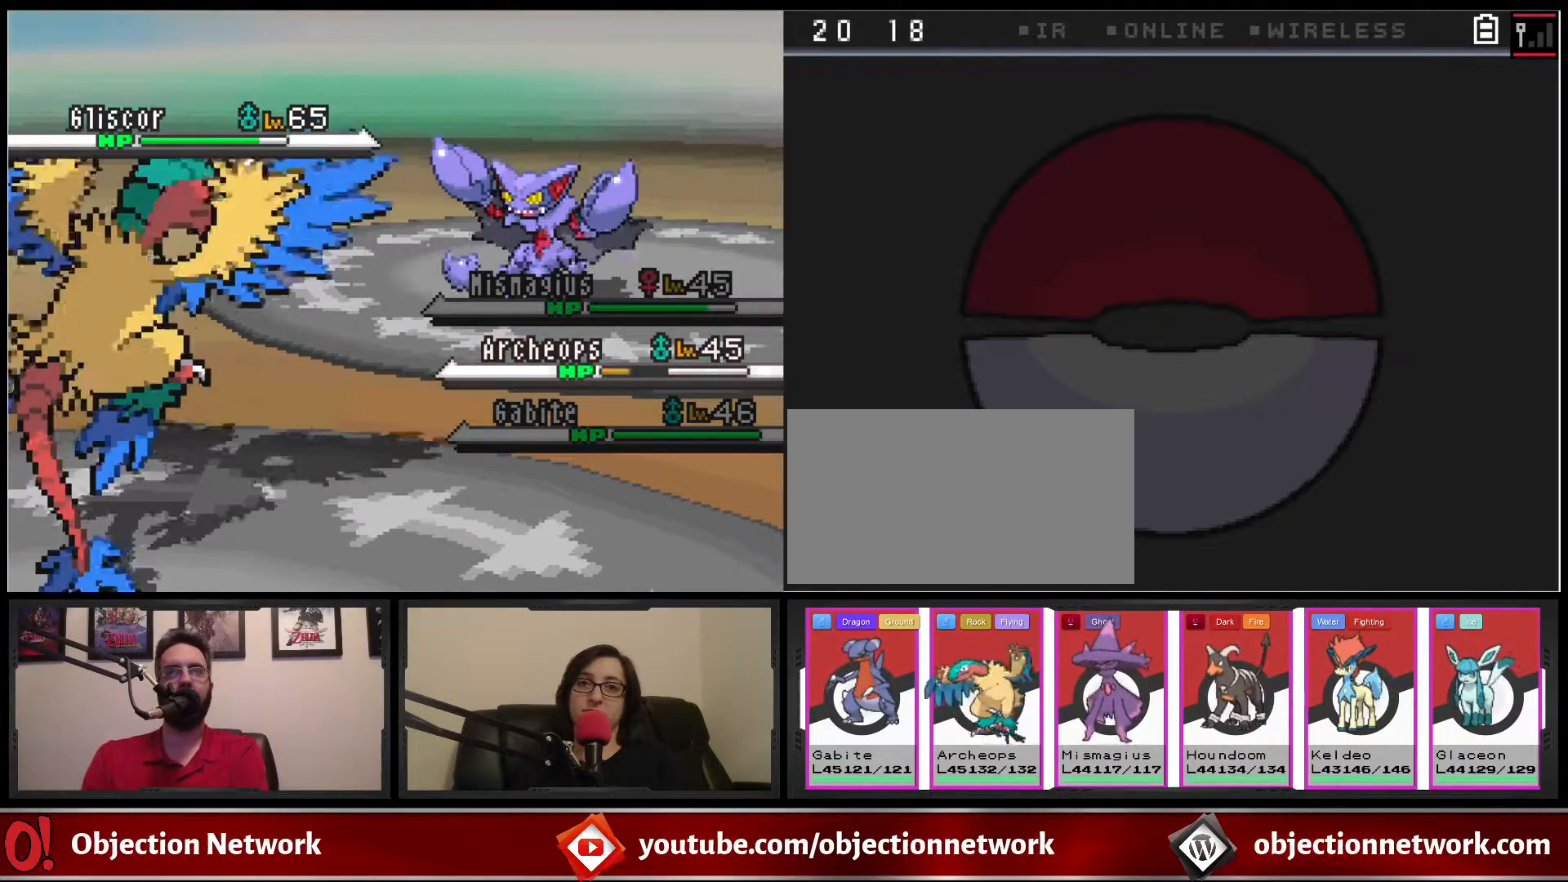
{"buttons": [], "events": [[117, "A", "down"], [267, "A", "up"], [417, "A", "down"], [500, "A", "up"]]}
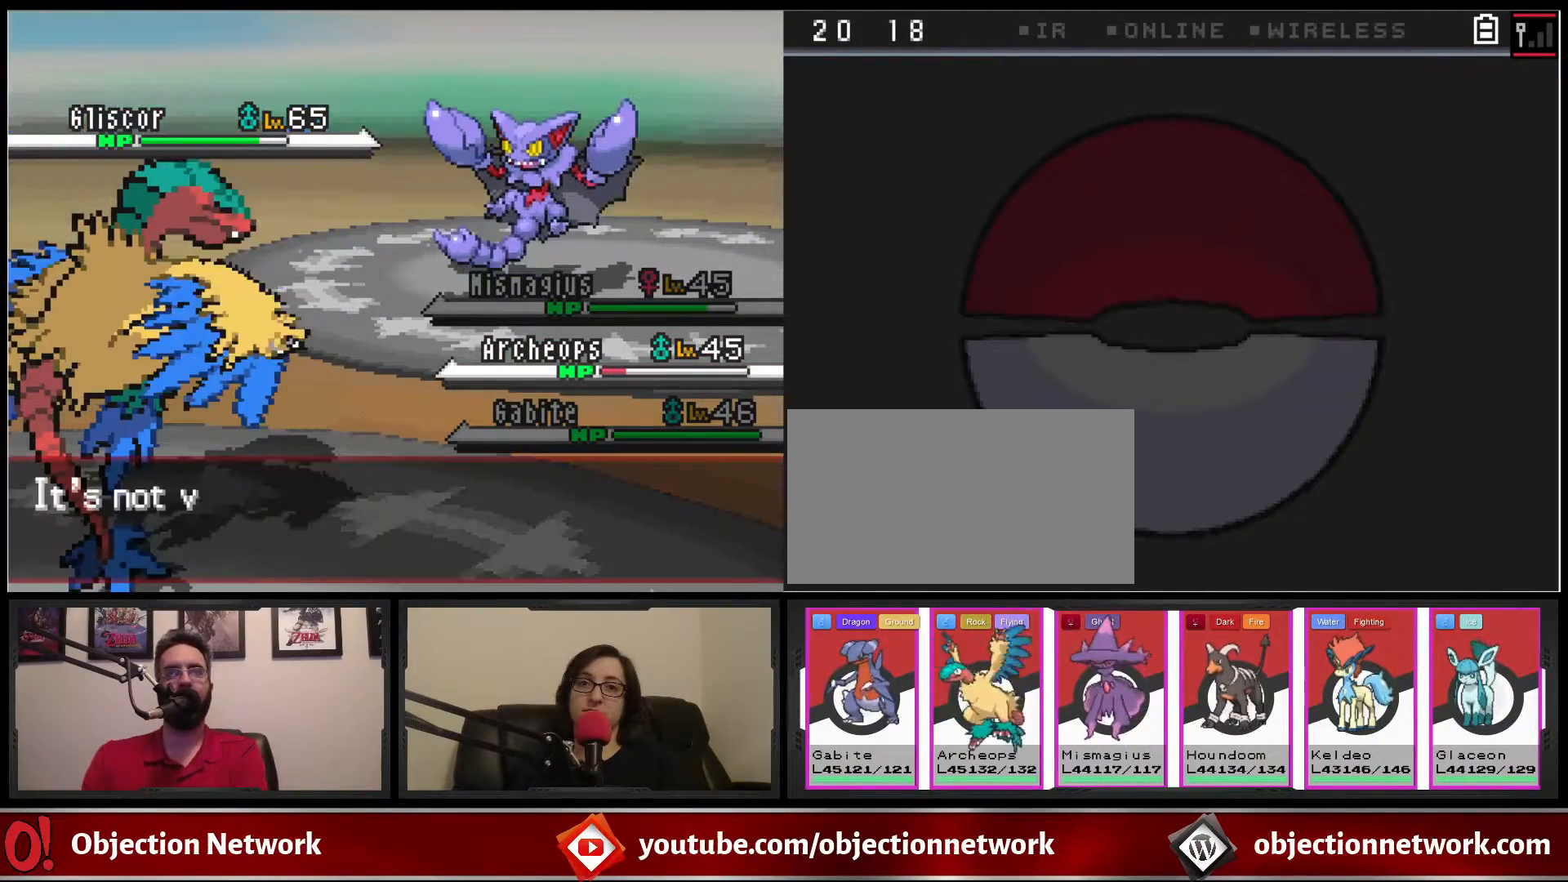
{"buttons": ["A"], "events": [[117, "A", "down"], [233, "A", "up"], [400, "A", "down"]]}
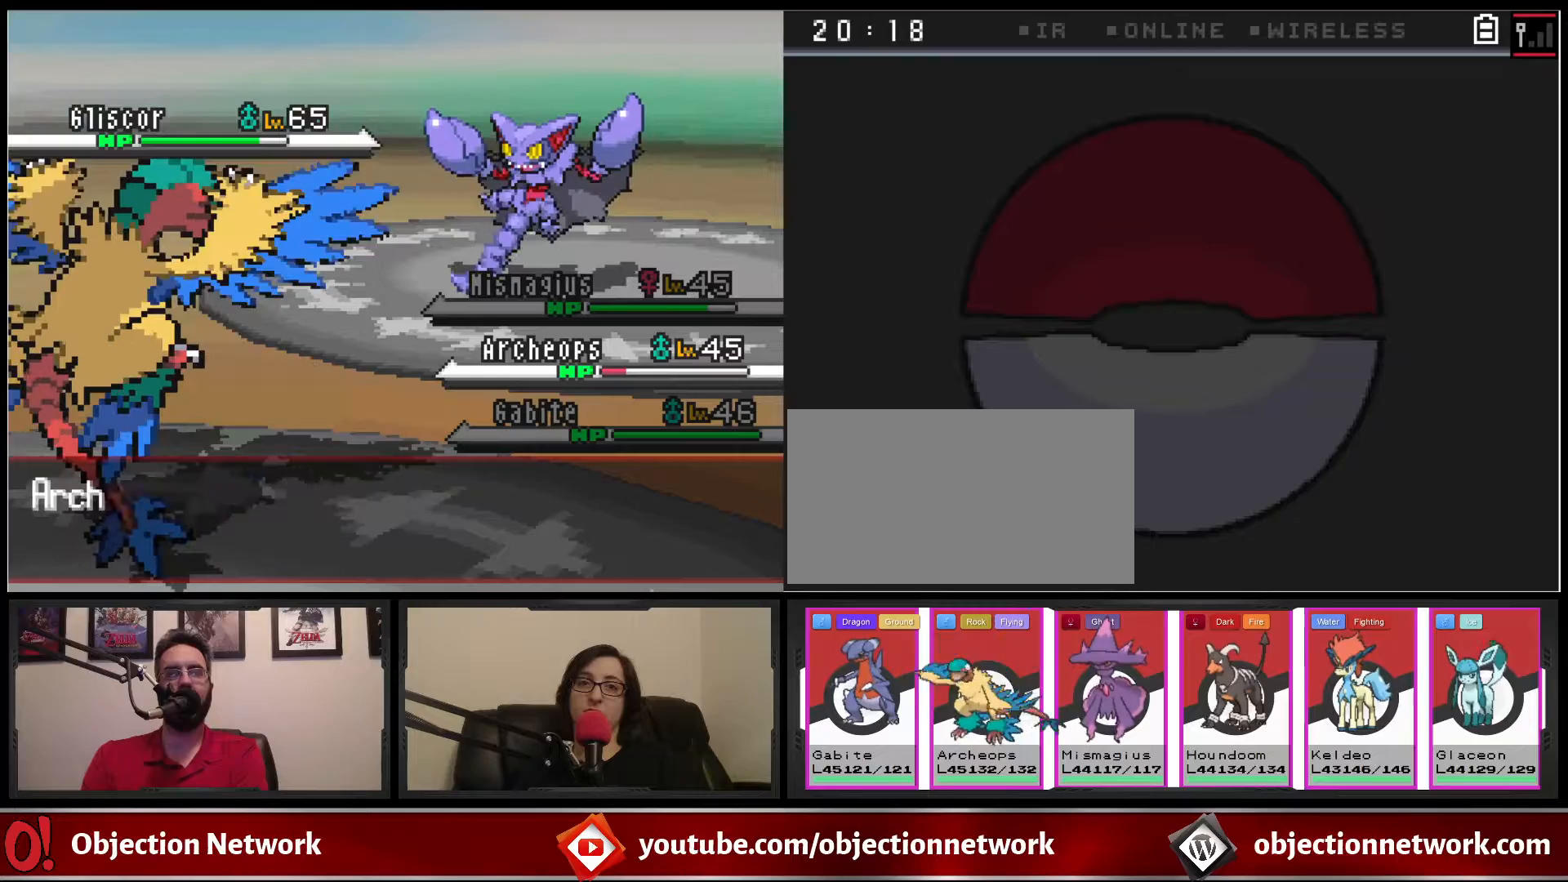
{"buttons": ["A"], "events": [[17, "A", "up"], [167, "A", "down"], [267, "A", "up"], [417, "A", "down"]]}
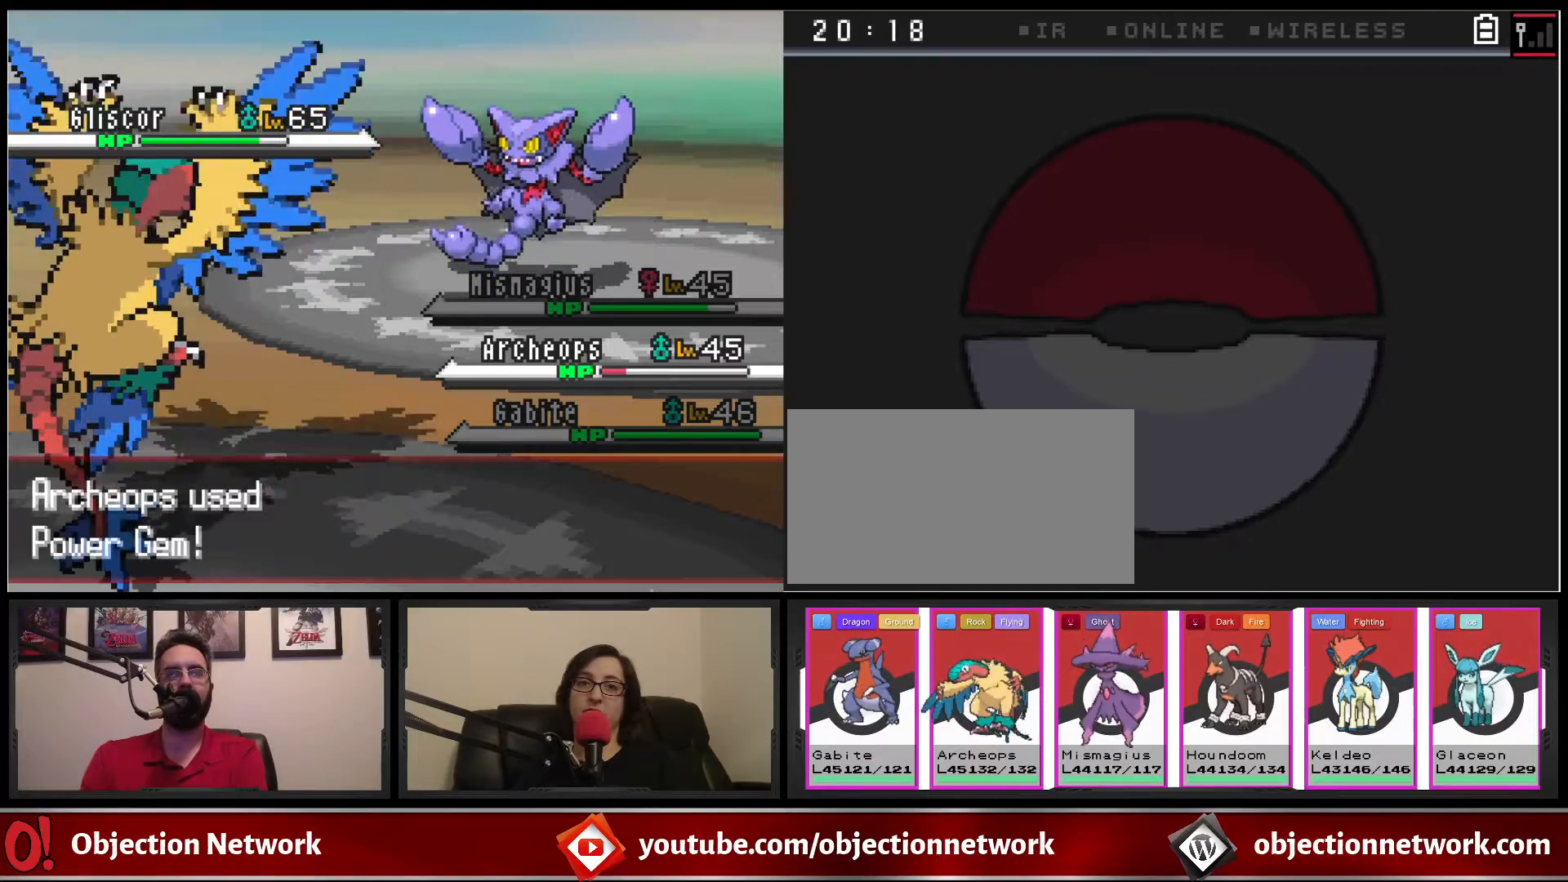
{"buttons": [], "events": [[17, "A", "up"], [100, "A", "down"], [200, "A", "up"], [283, "A", "down"], [400, "A", "up"]]}
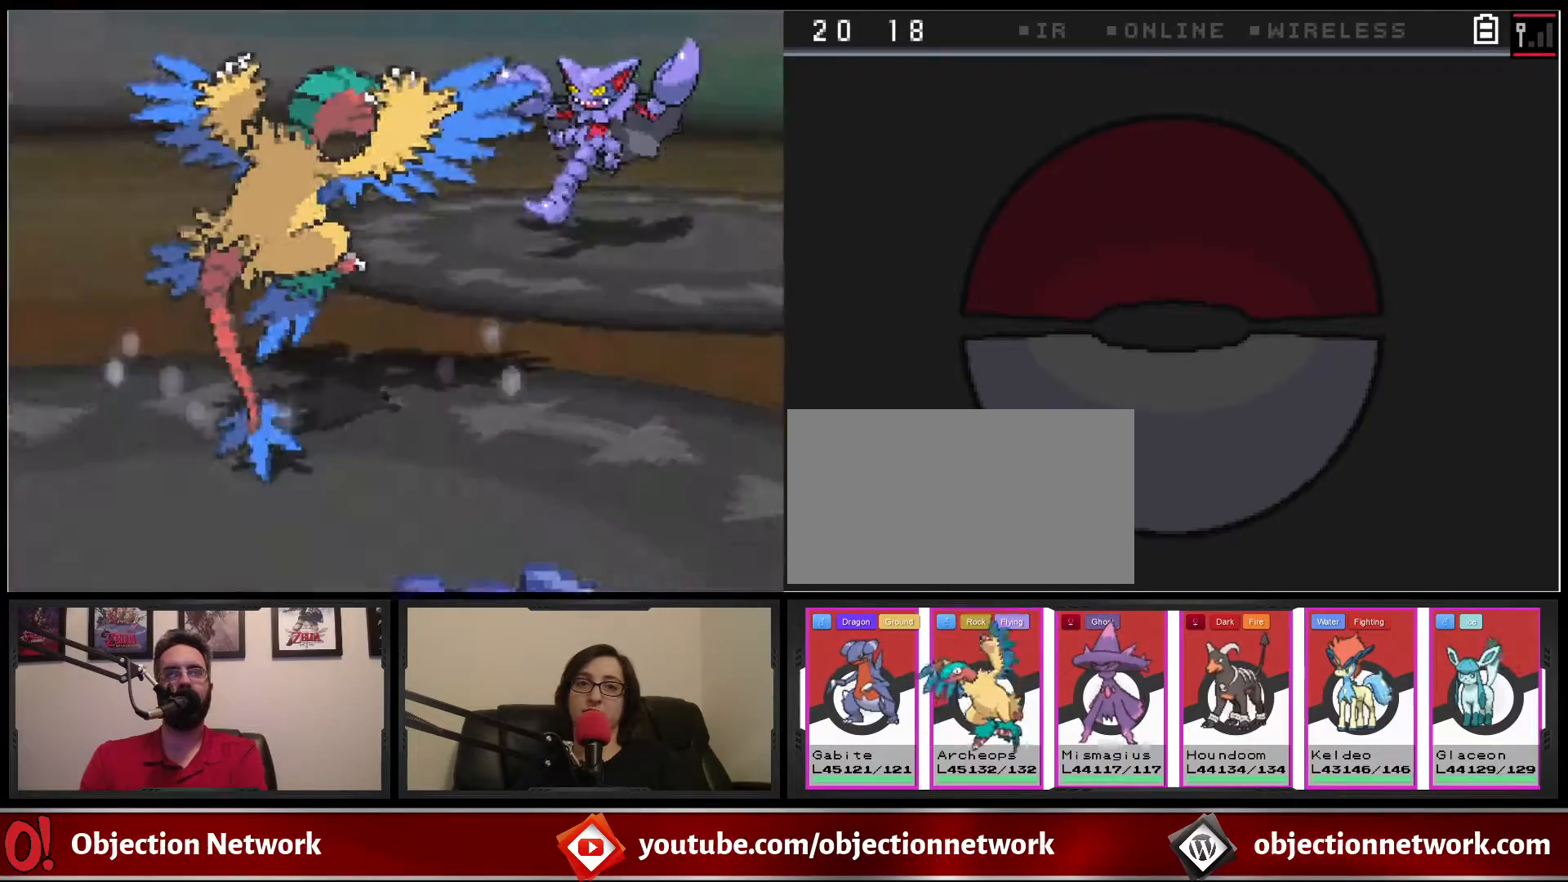
{"buttons": [], "events": [[17, "A", "down"], [100, "A", "up"]]}
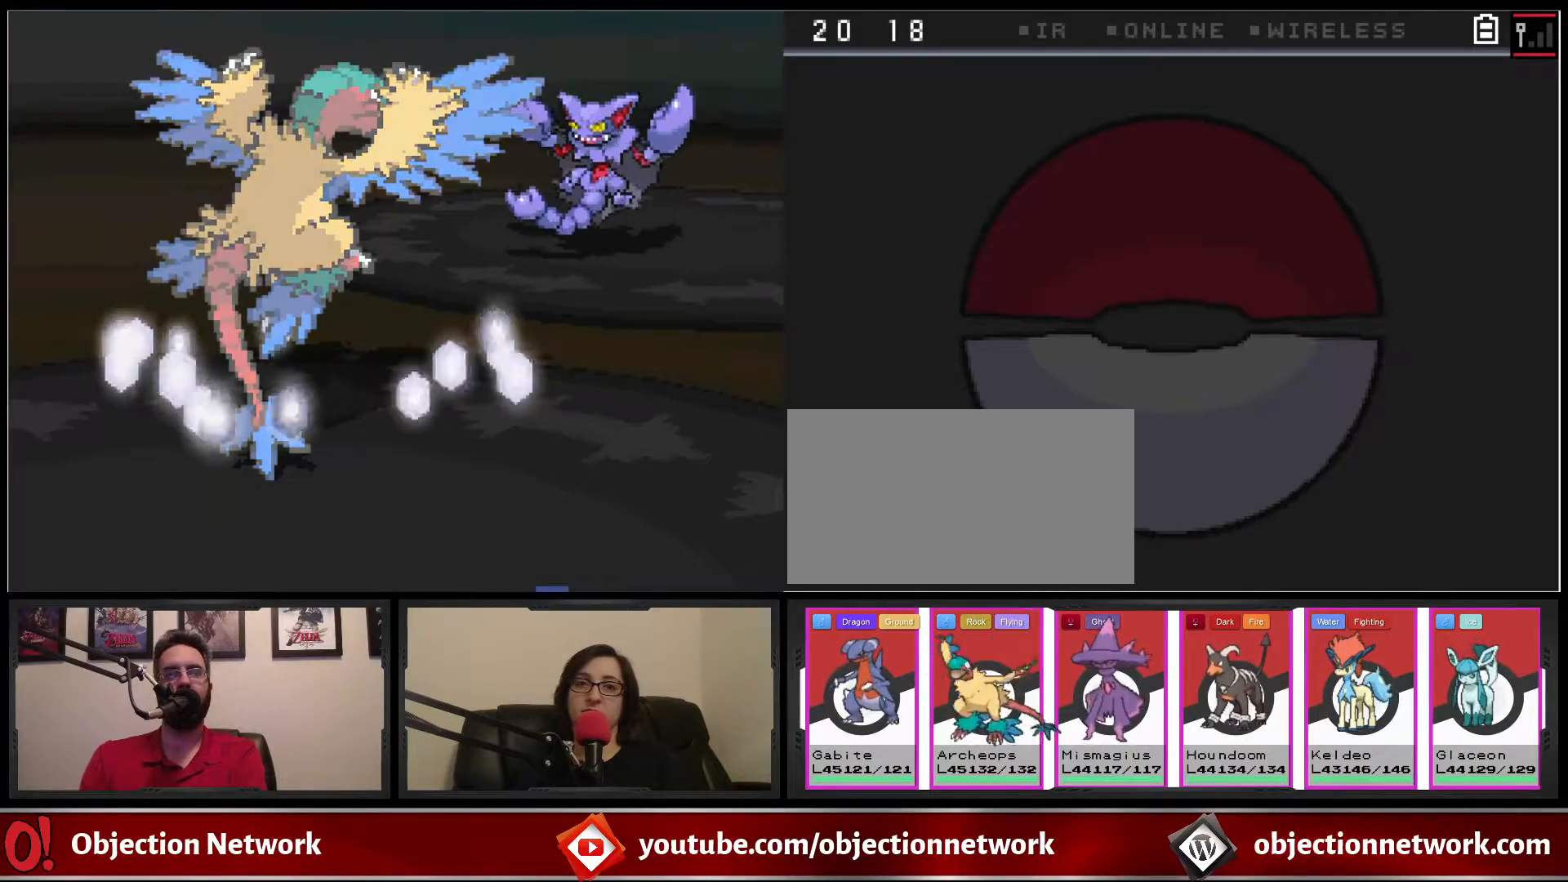
{"buttons": [], "events": []}
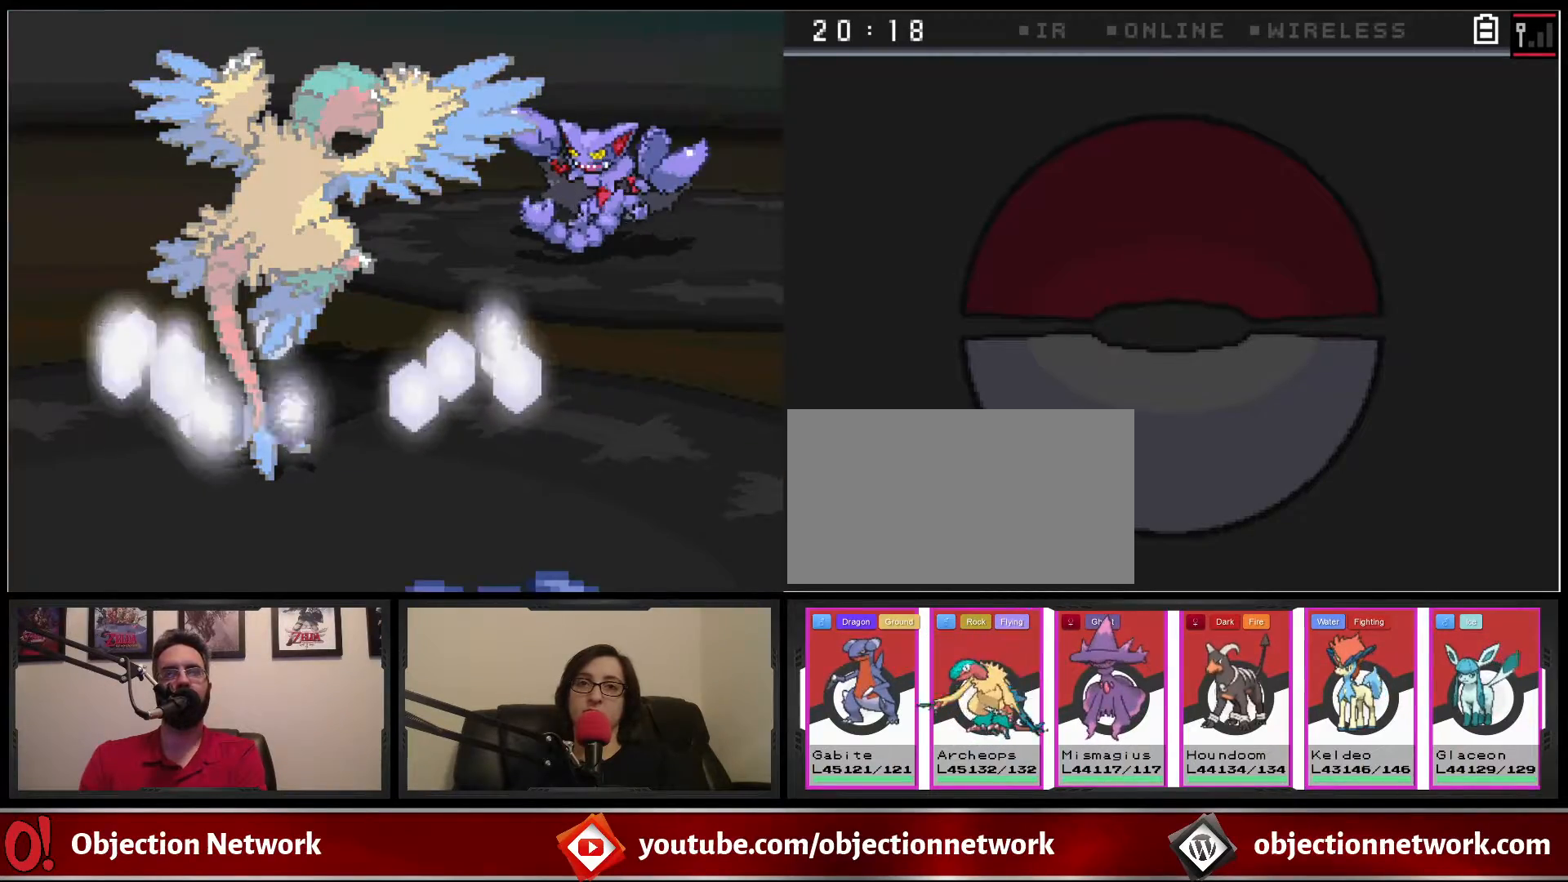
{"buttons": [], "events": []}
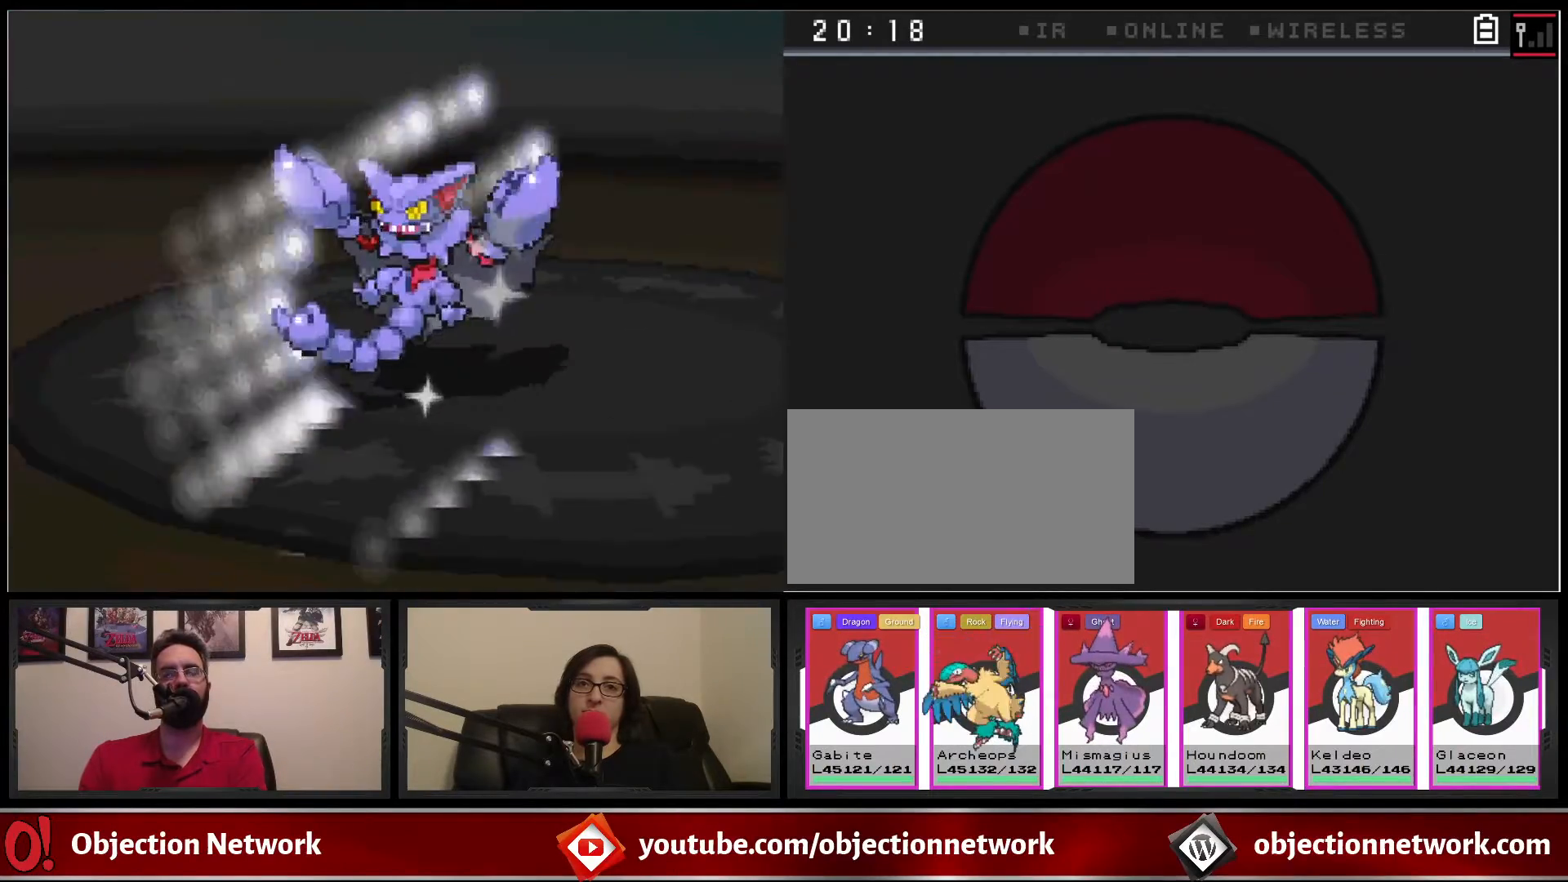
{"buttons": [], "events": []}
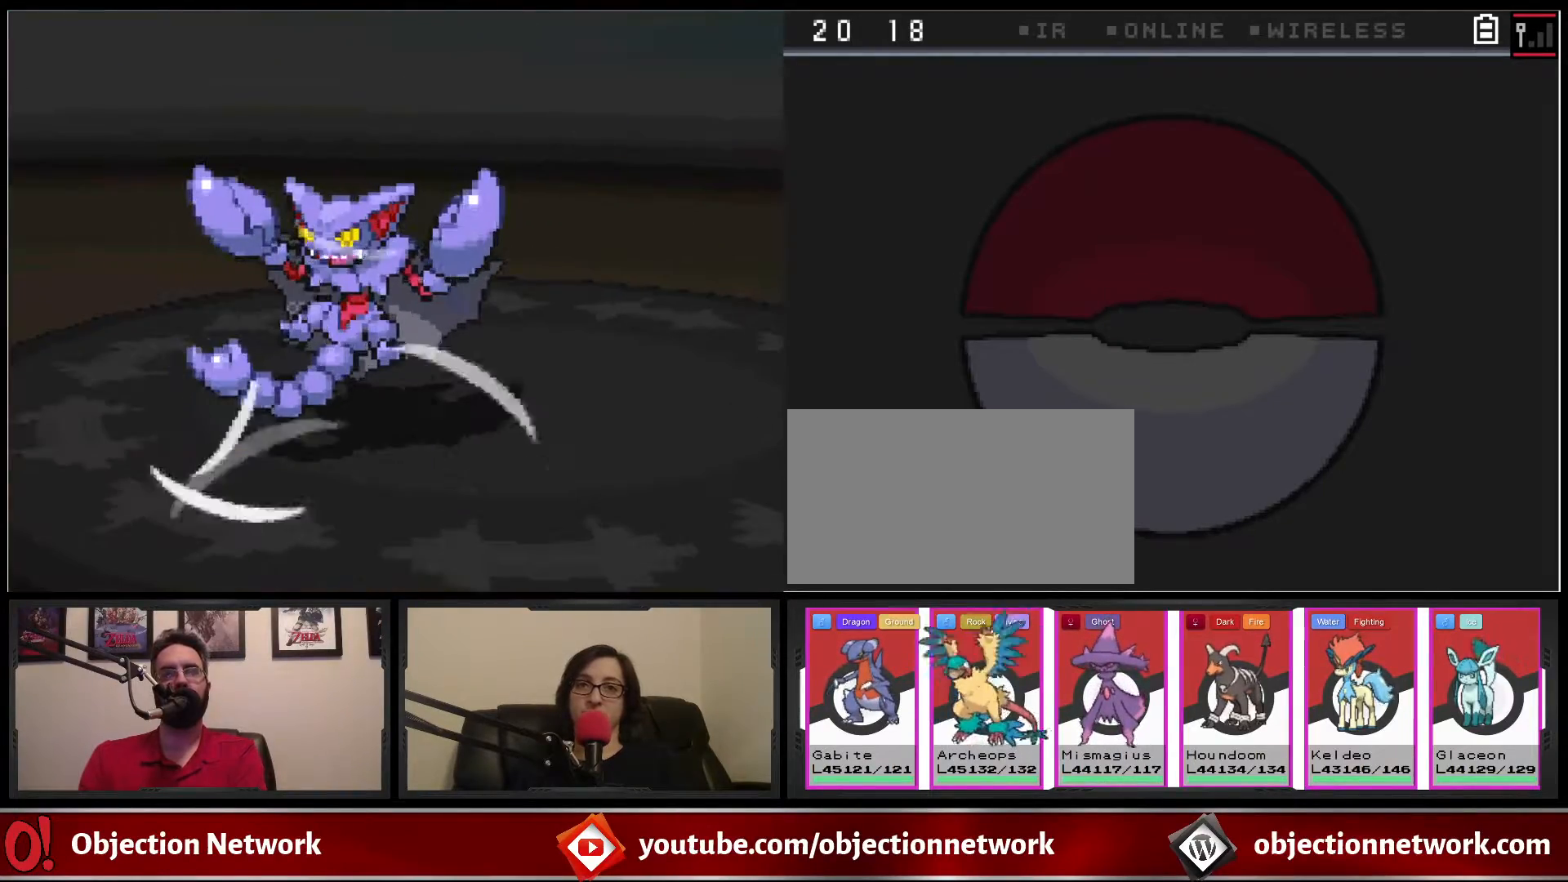
{"buttons": [], "events": []}
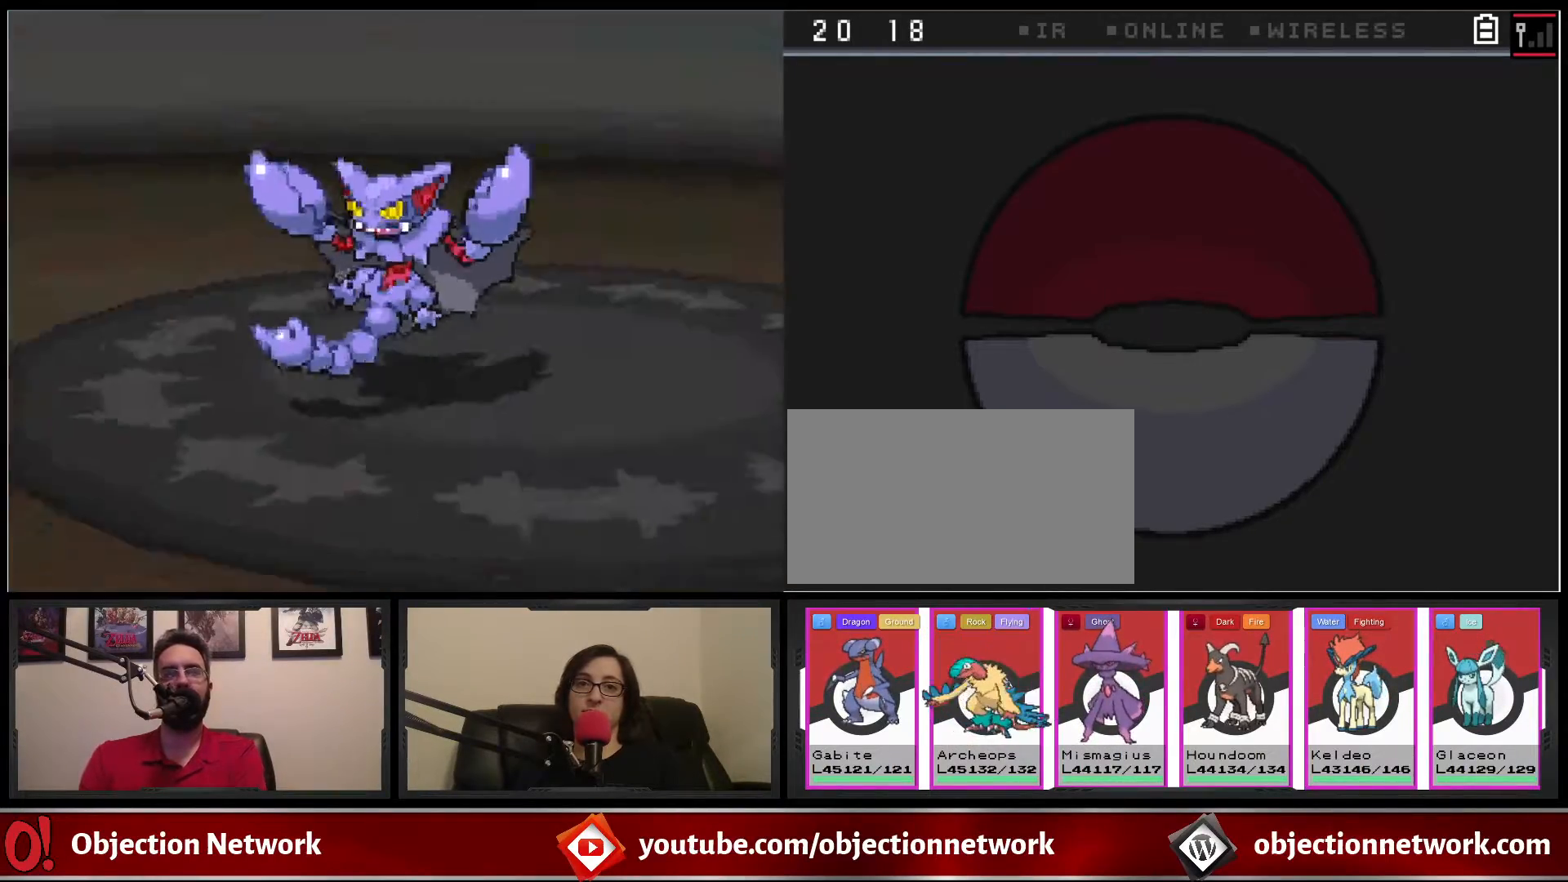
{"buttons": [], "events": []}
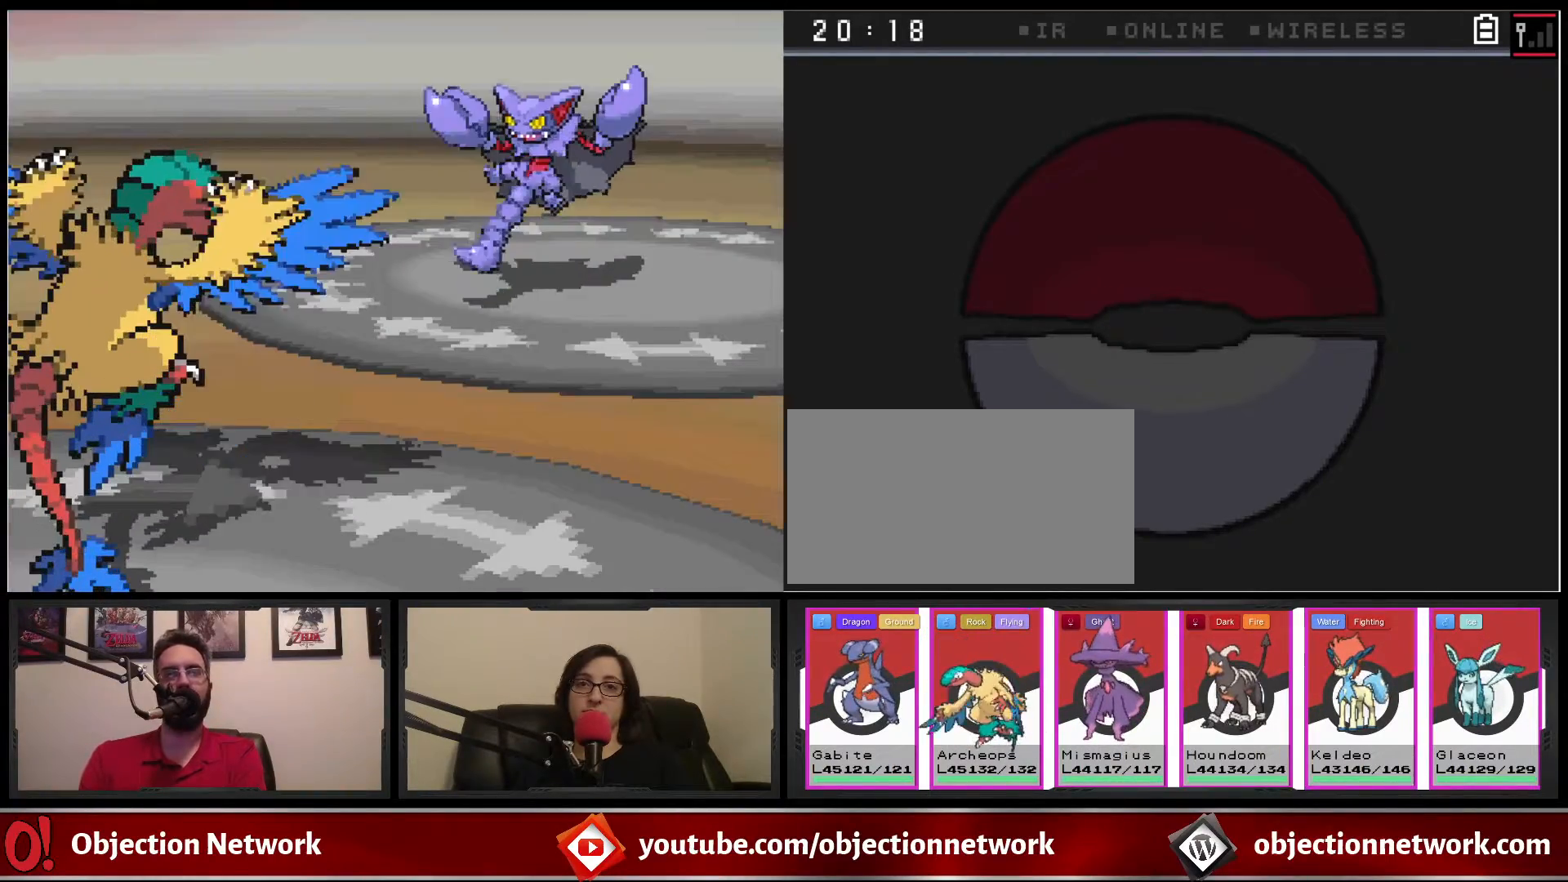
{"buttons": [], "events": []}
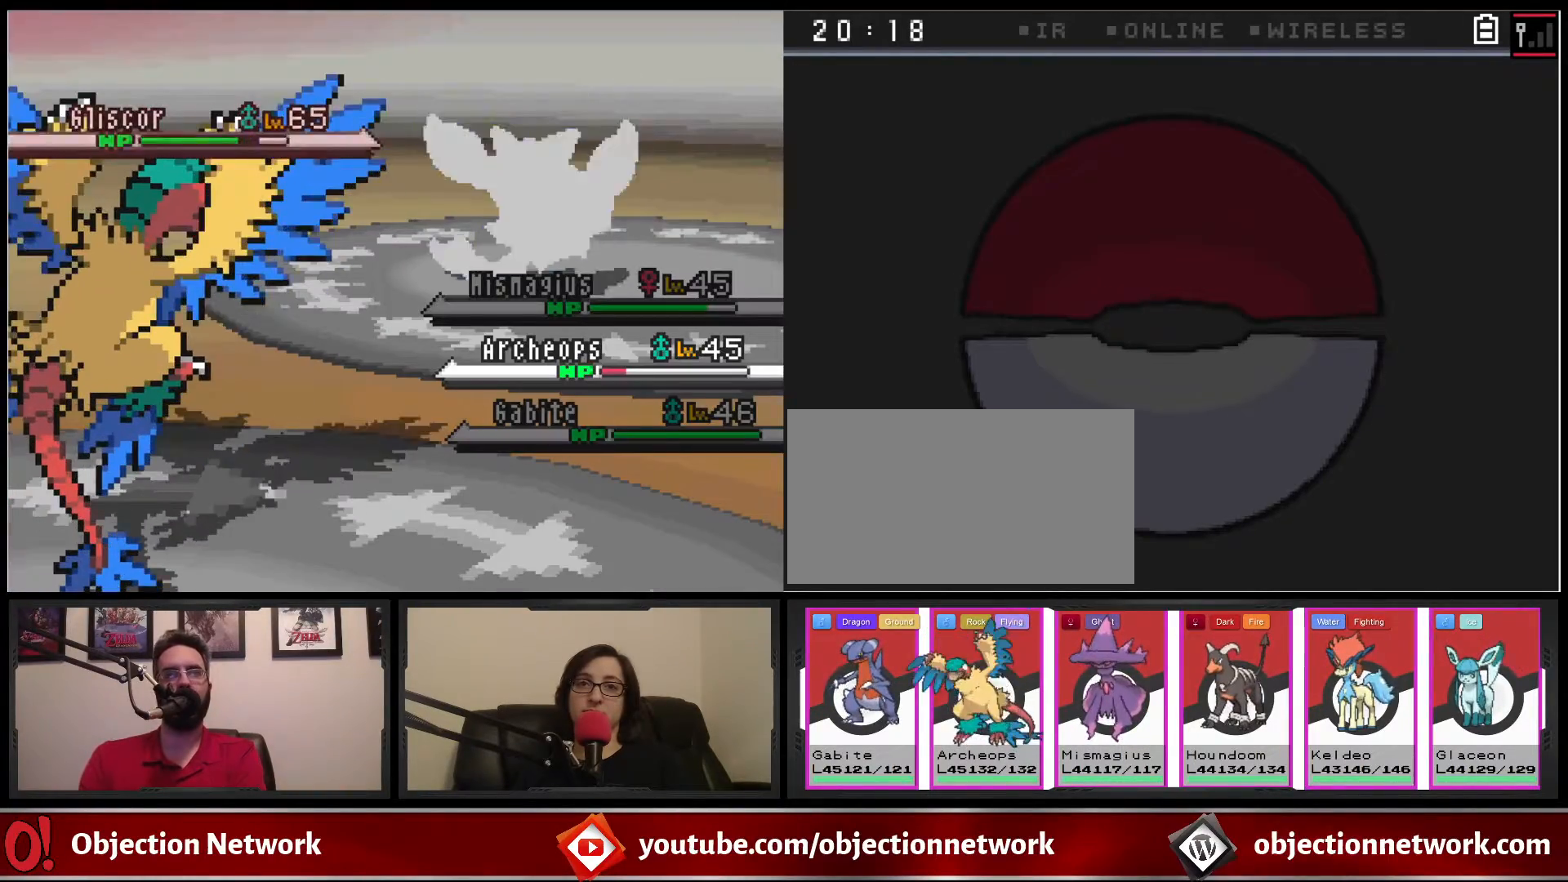
{"buttons": [], "events": []}
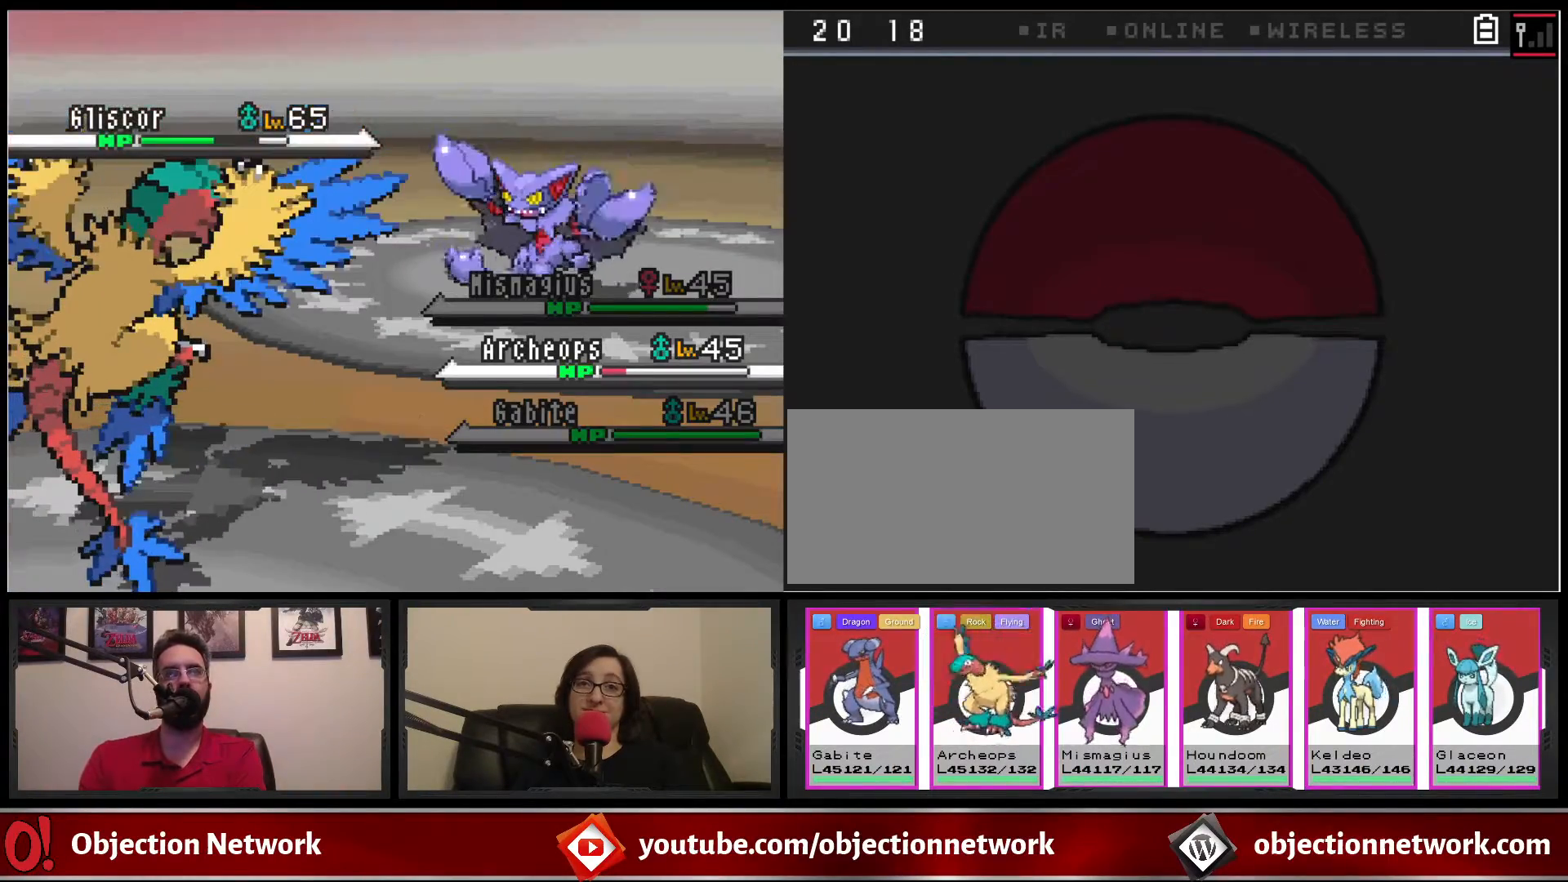
{"buttons": [], "events": []}
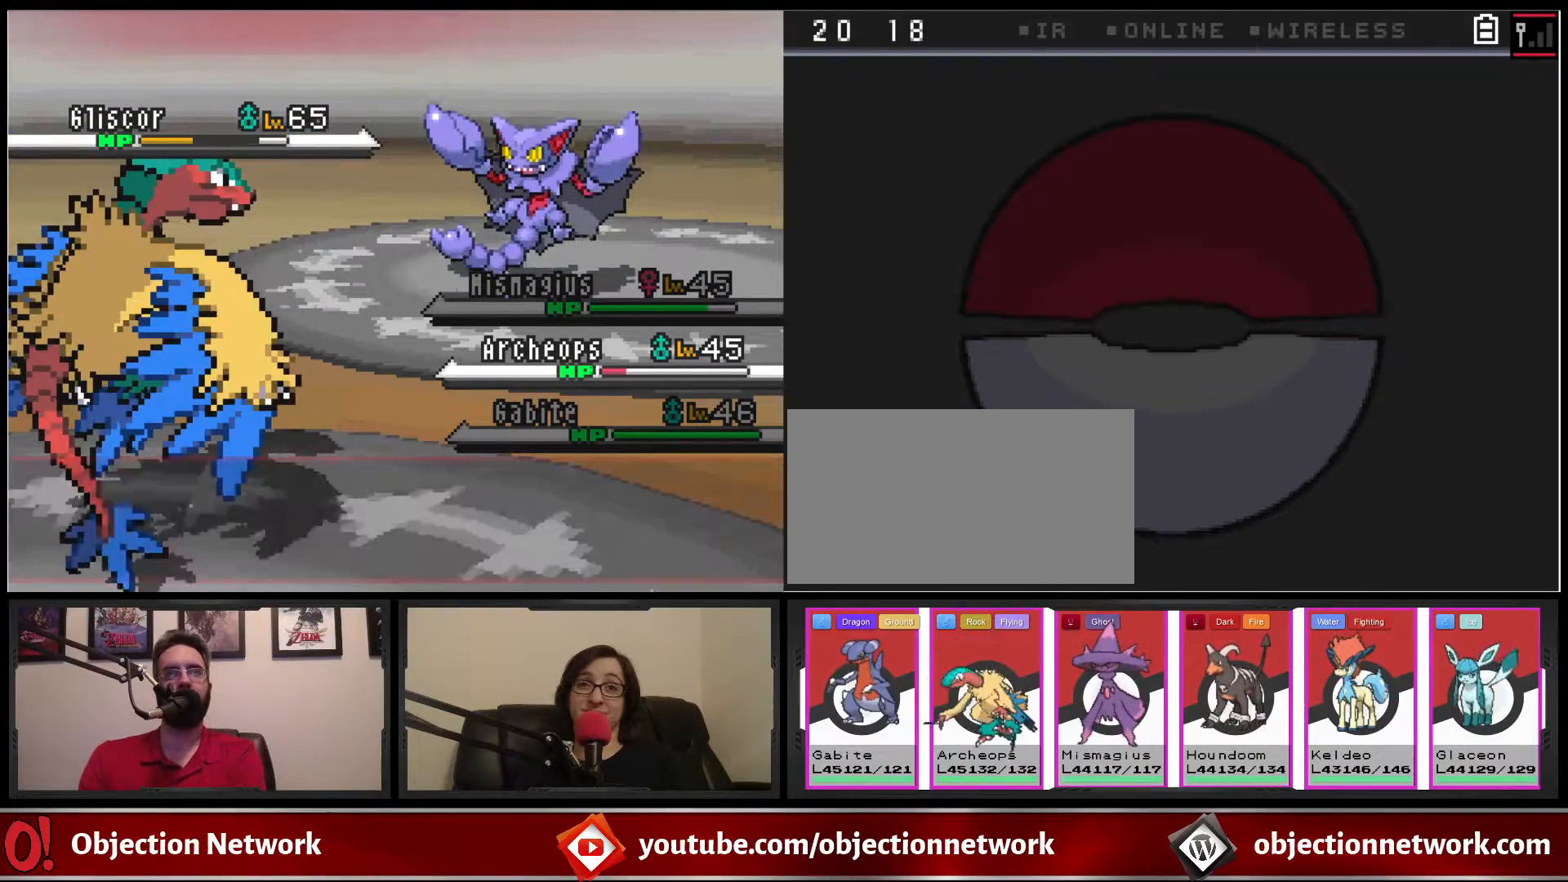
{"buttons": [], "events": []}
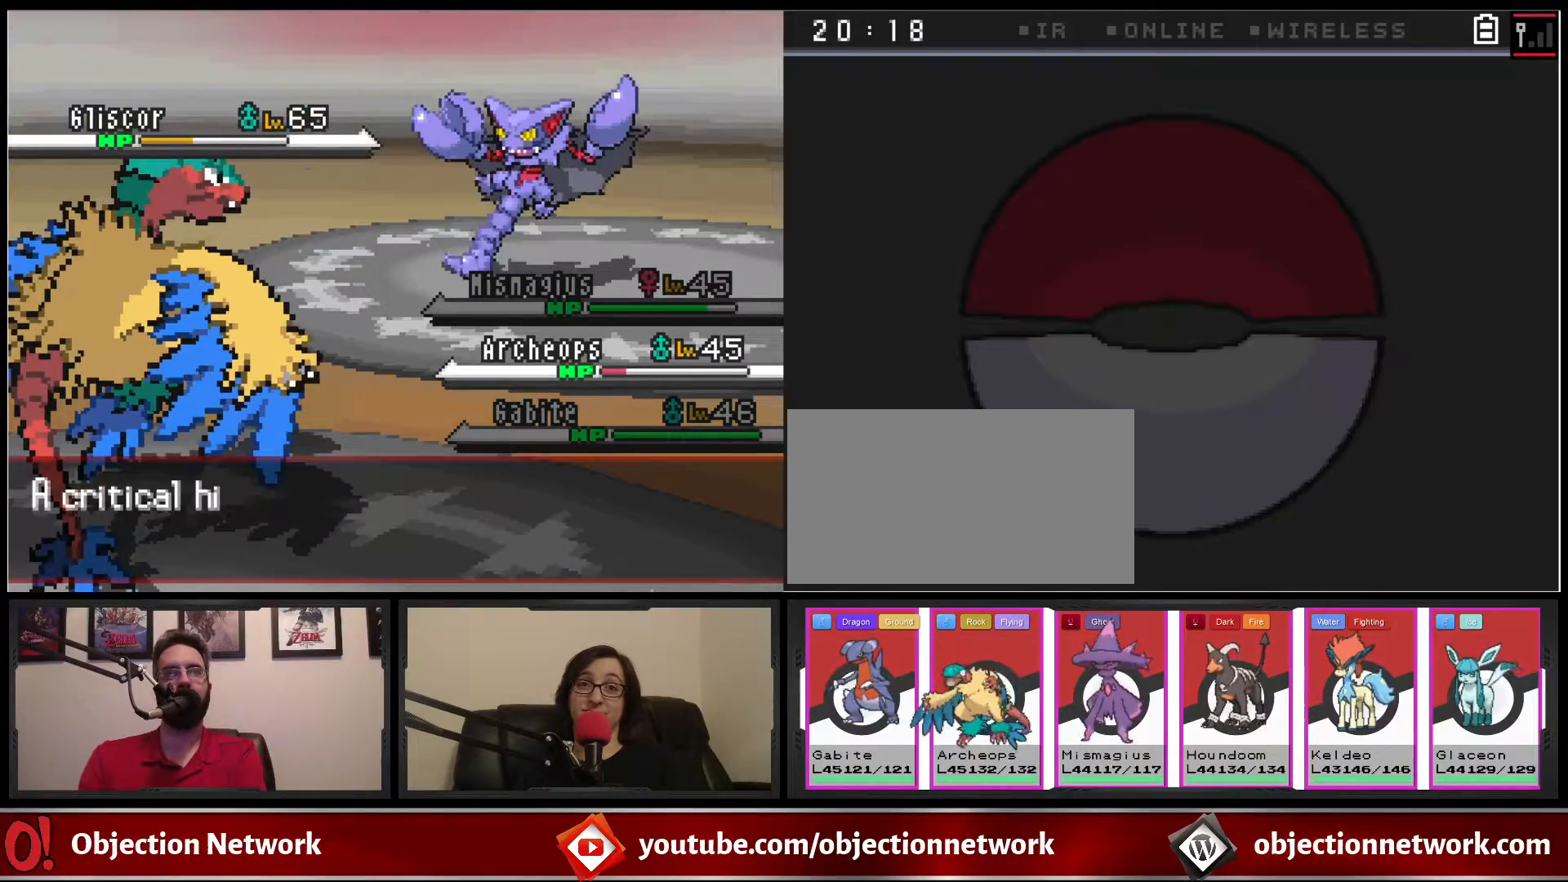
{"buttons": [], "events": [[183, "A", "down"], [233, "A", "up"]]}
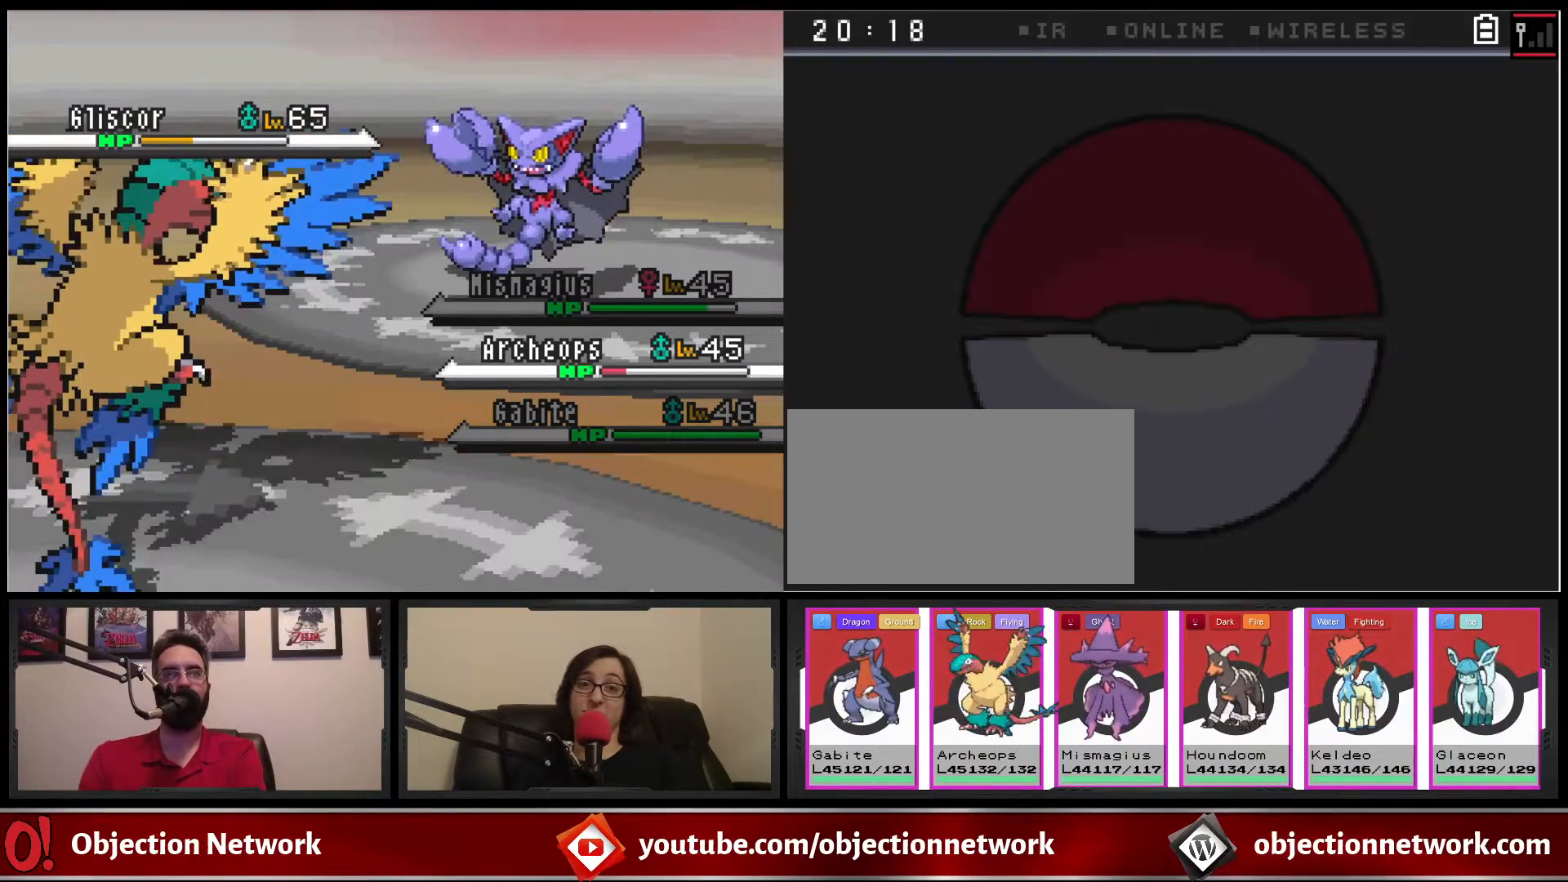
{"buttons": [], "events": []}
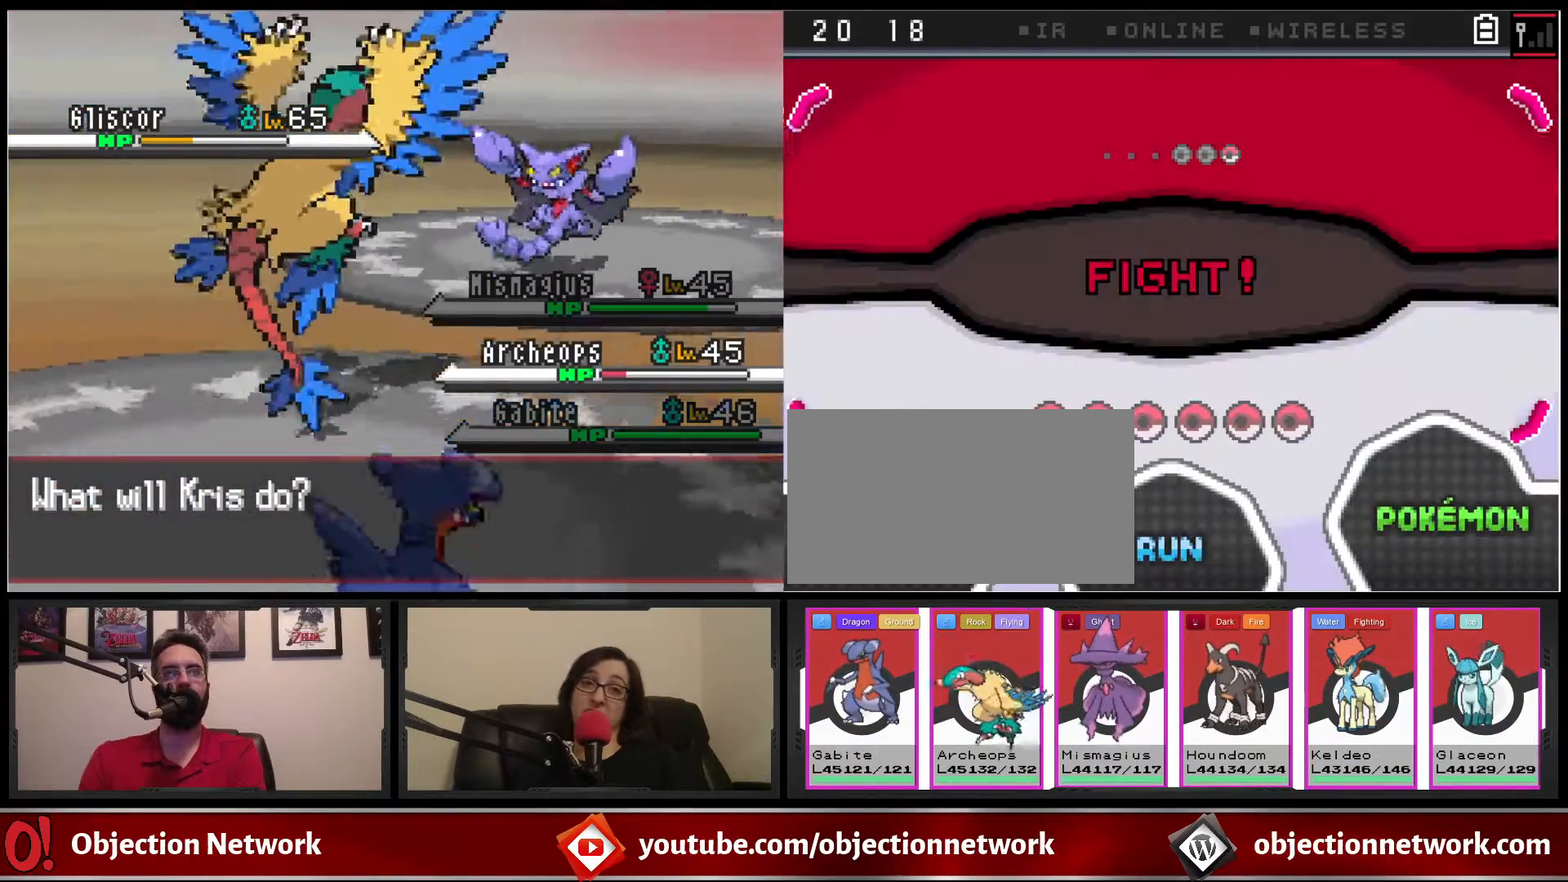
{"buttons": [], "events": [[167, "A", "down"], [267, "A", "up"]]}
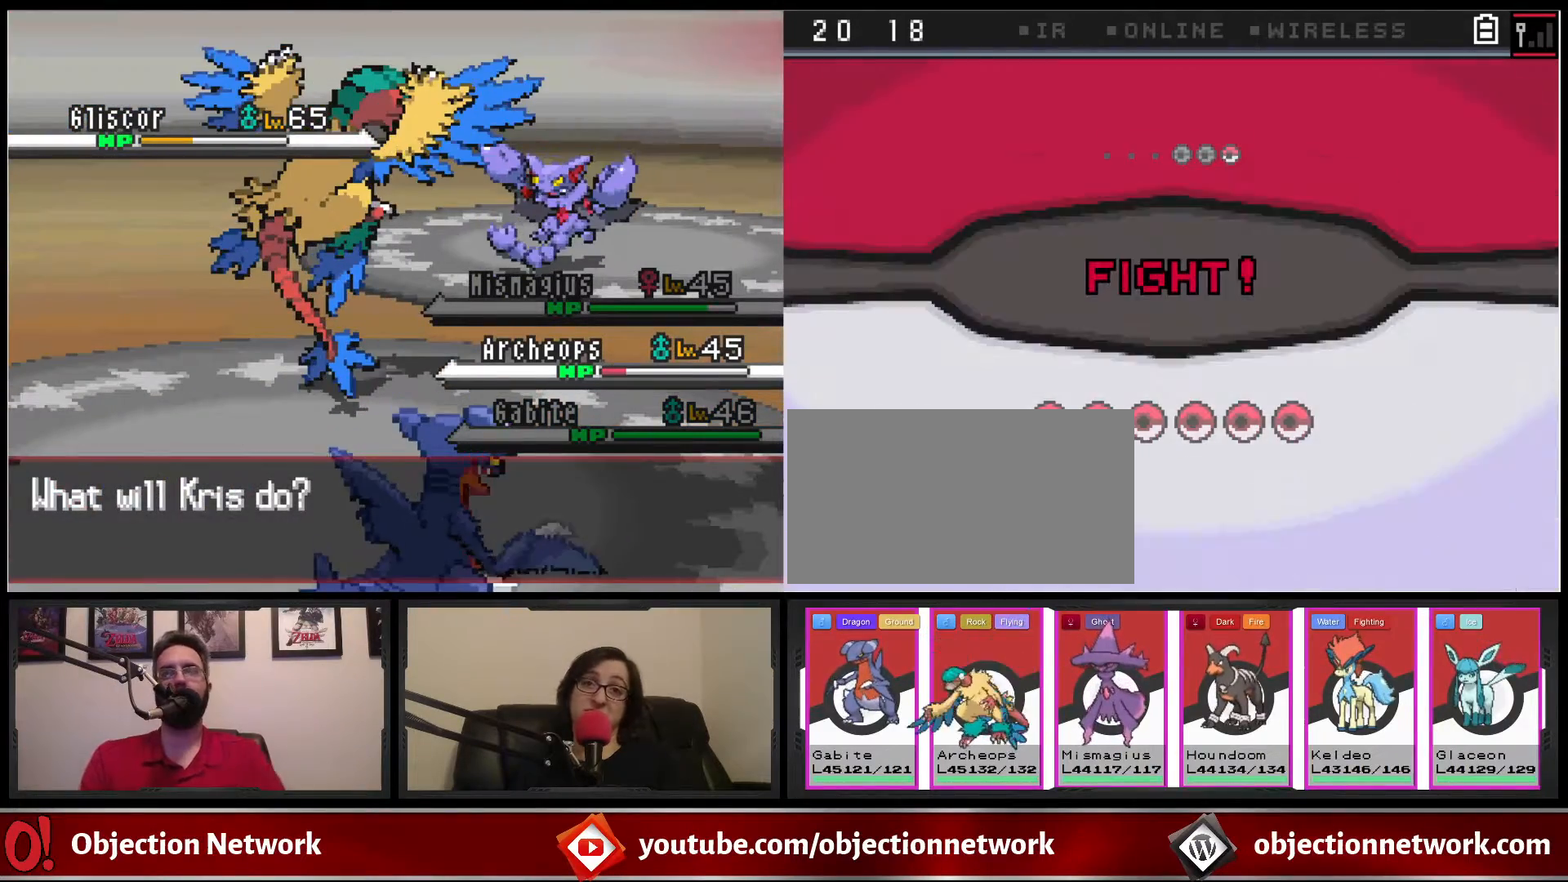
{"buttons": [], "events": []}